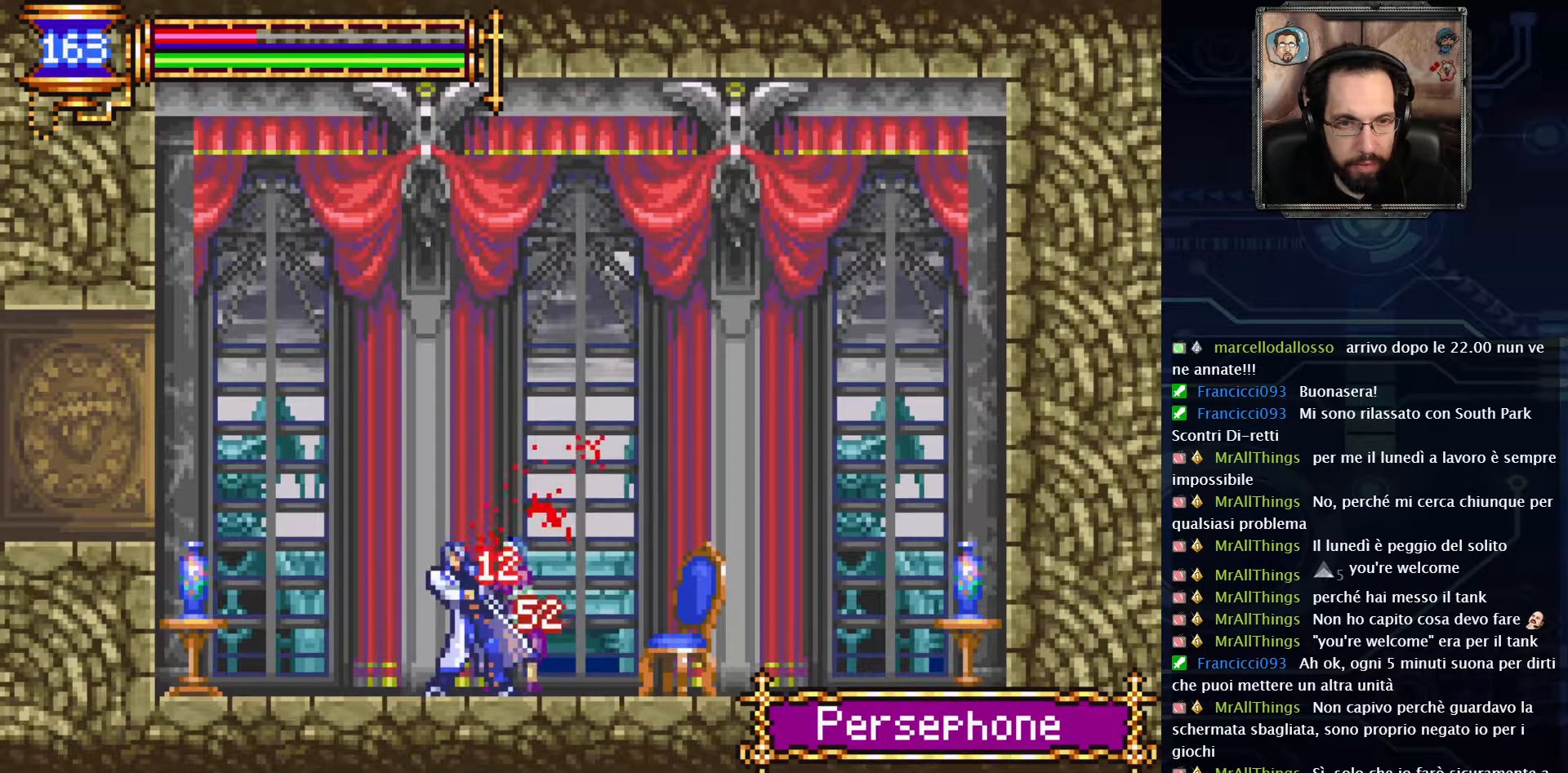
Gameplay with a controller (Xbox layout); each line is a JSON object with the inputs held at the frame after it. "events" lists button and stick changes between this image and that frame as [ms after this image, input, new state], when the widget could be followed in between. Not read: L1 L3 R1 R3.
{"buttons": ["X"], "left_stick": "center", "right_stick": "center", "events": [[283, "X", "up"], [367, "X", "down"]]}
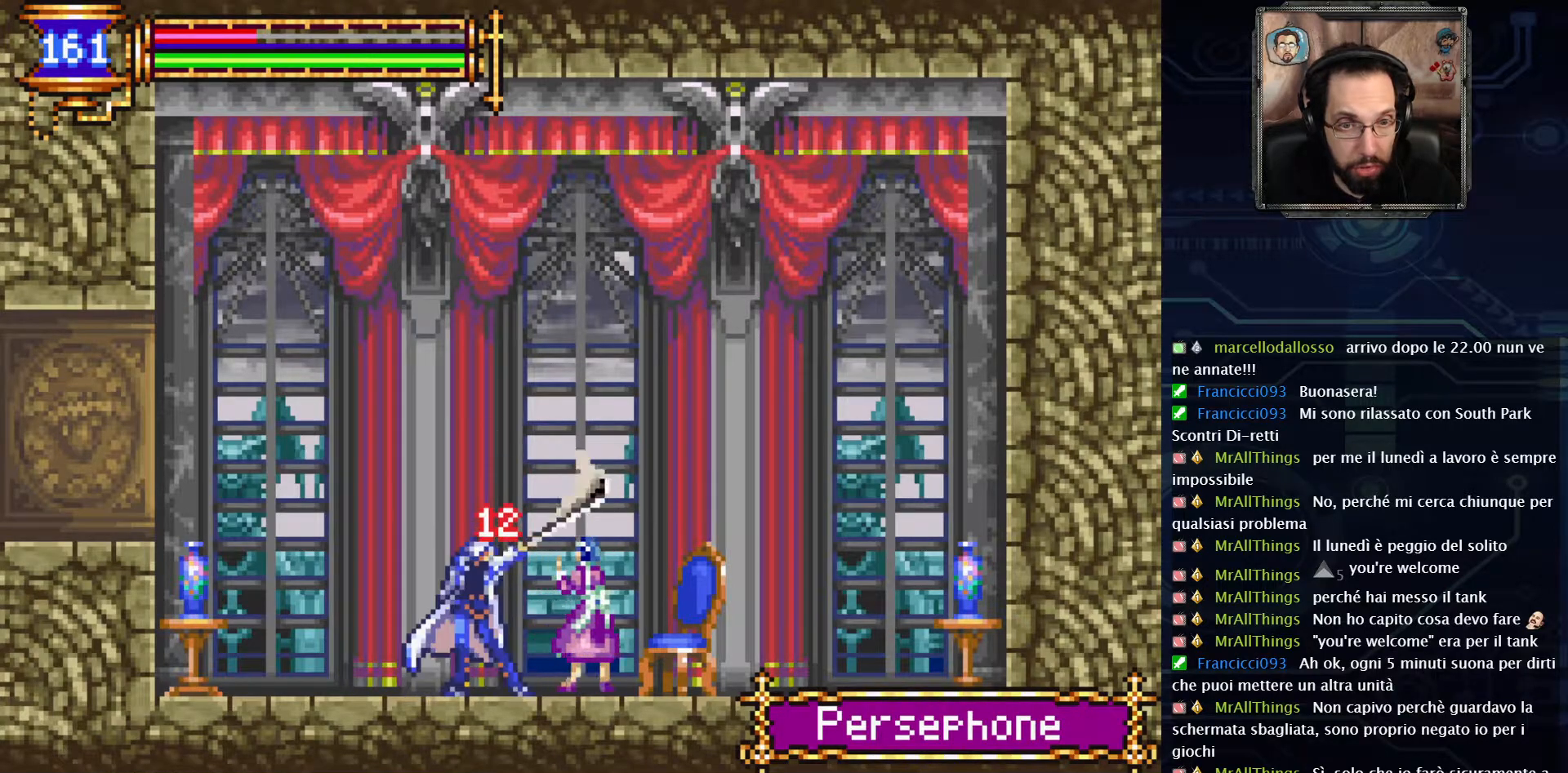
{"buttons": [], "left_stick": "center", "right_stick": "center", "events": [[333, "X", "up"]]}
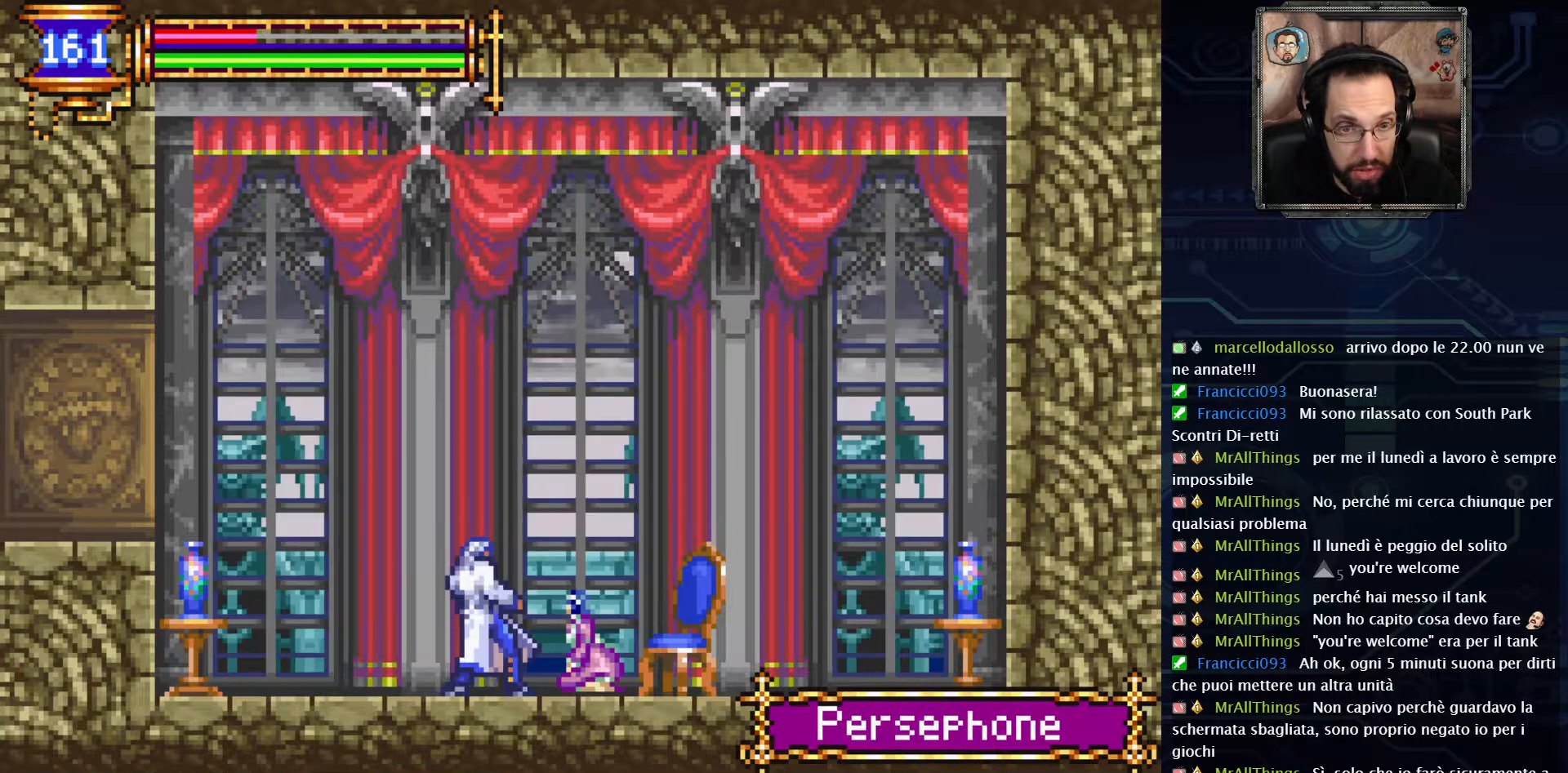
{"buttons": [], "left_stick": "center", "right_stick": "center", "events": []}
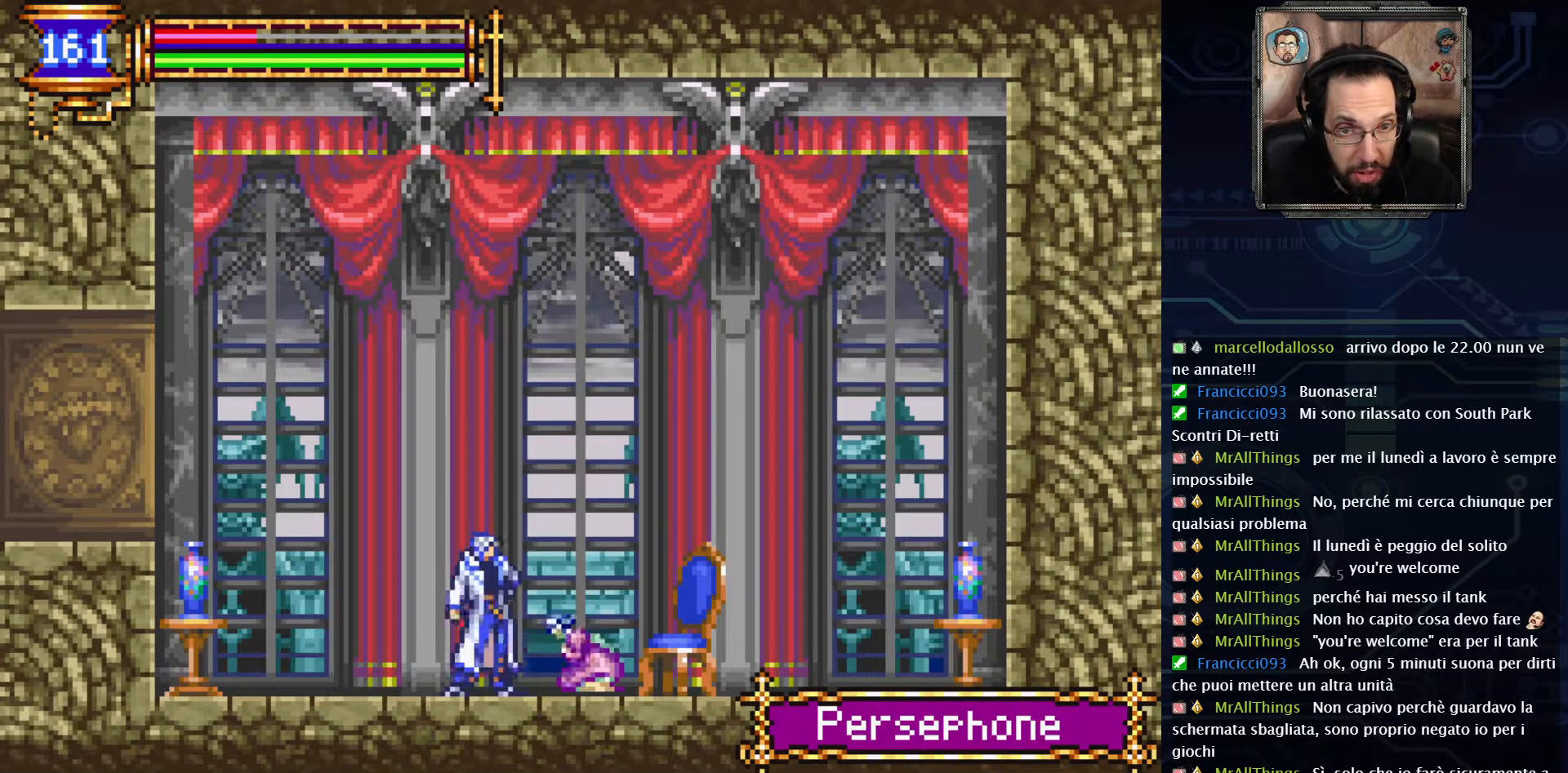
{"buttons": [], "left_stick": "center", "right_stick": "center", "events": [[200, "DPAD_RIGHT", "down"], [383, "X", "down"], [417, "DPAD_RIGHT", "up"], [483, "X", "up"]]}
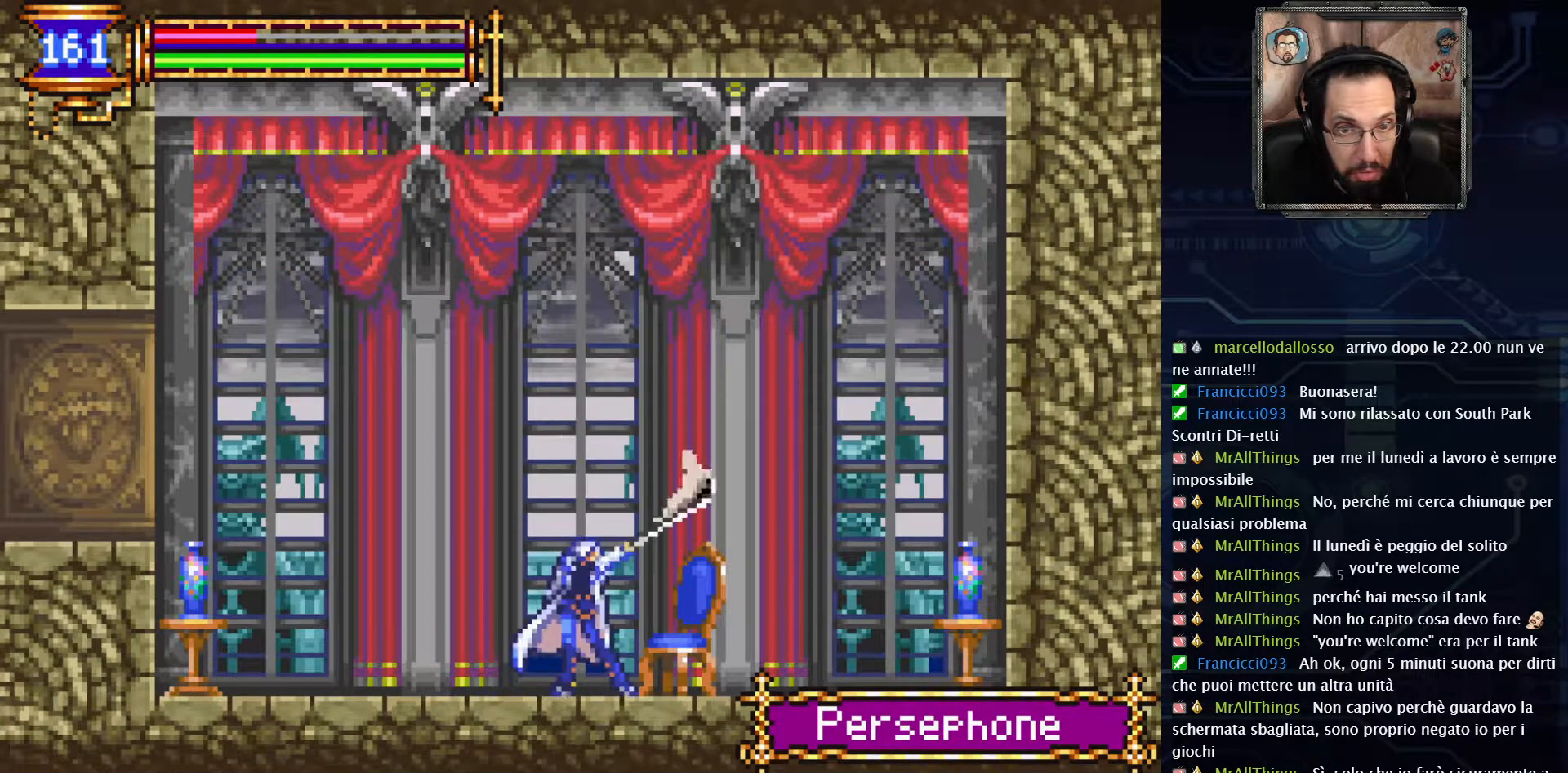
{"buttons": ["DPAD_RIGHT"], "left_stick": "center", "right_stick": "center", "events": [[433, "DPAD_RIGHT", "down"]]}
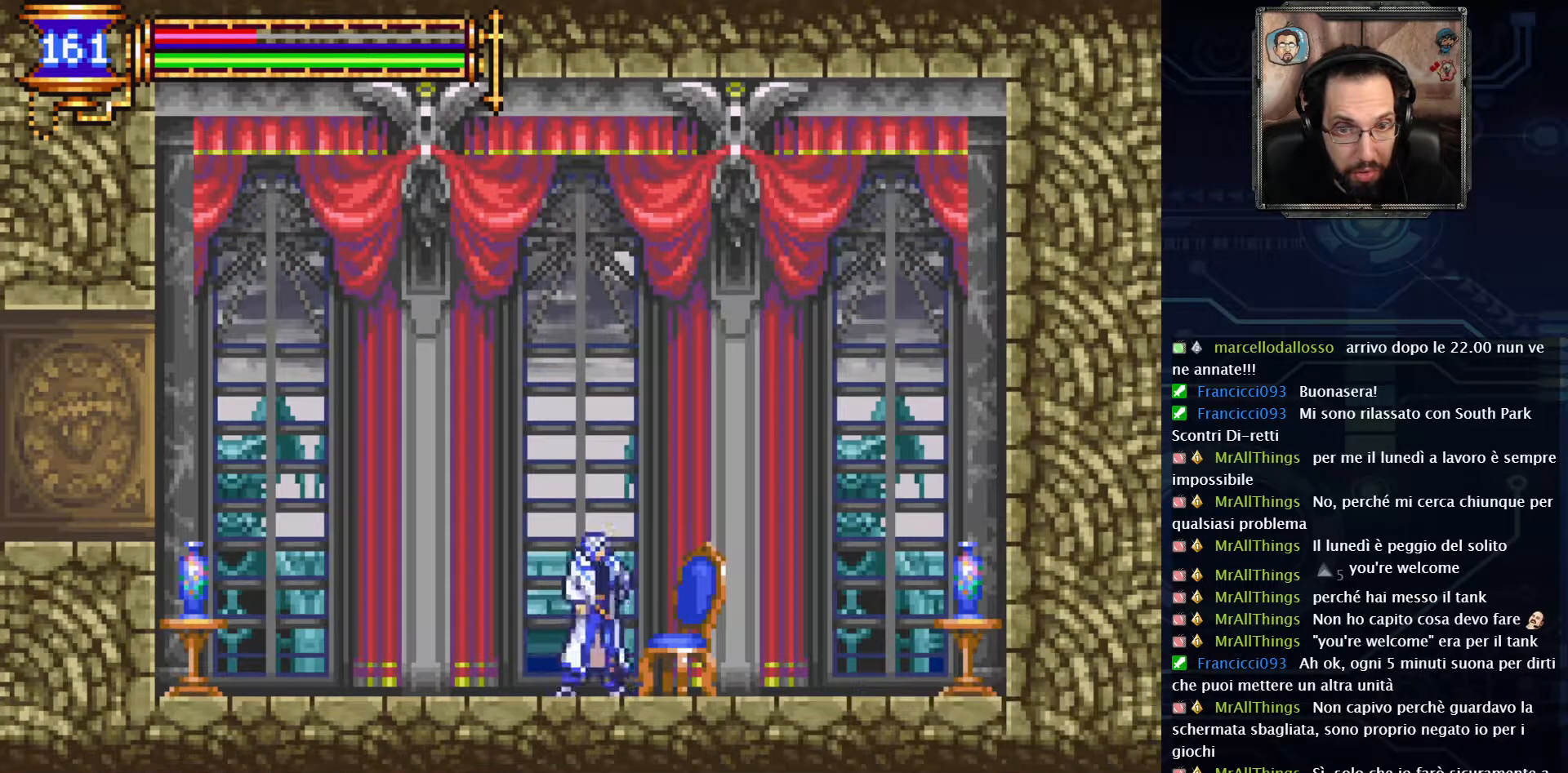
{"buttons": ["DPAD_RIGHT"], "left_stick": "center", "right_stick": "center", "events": []}
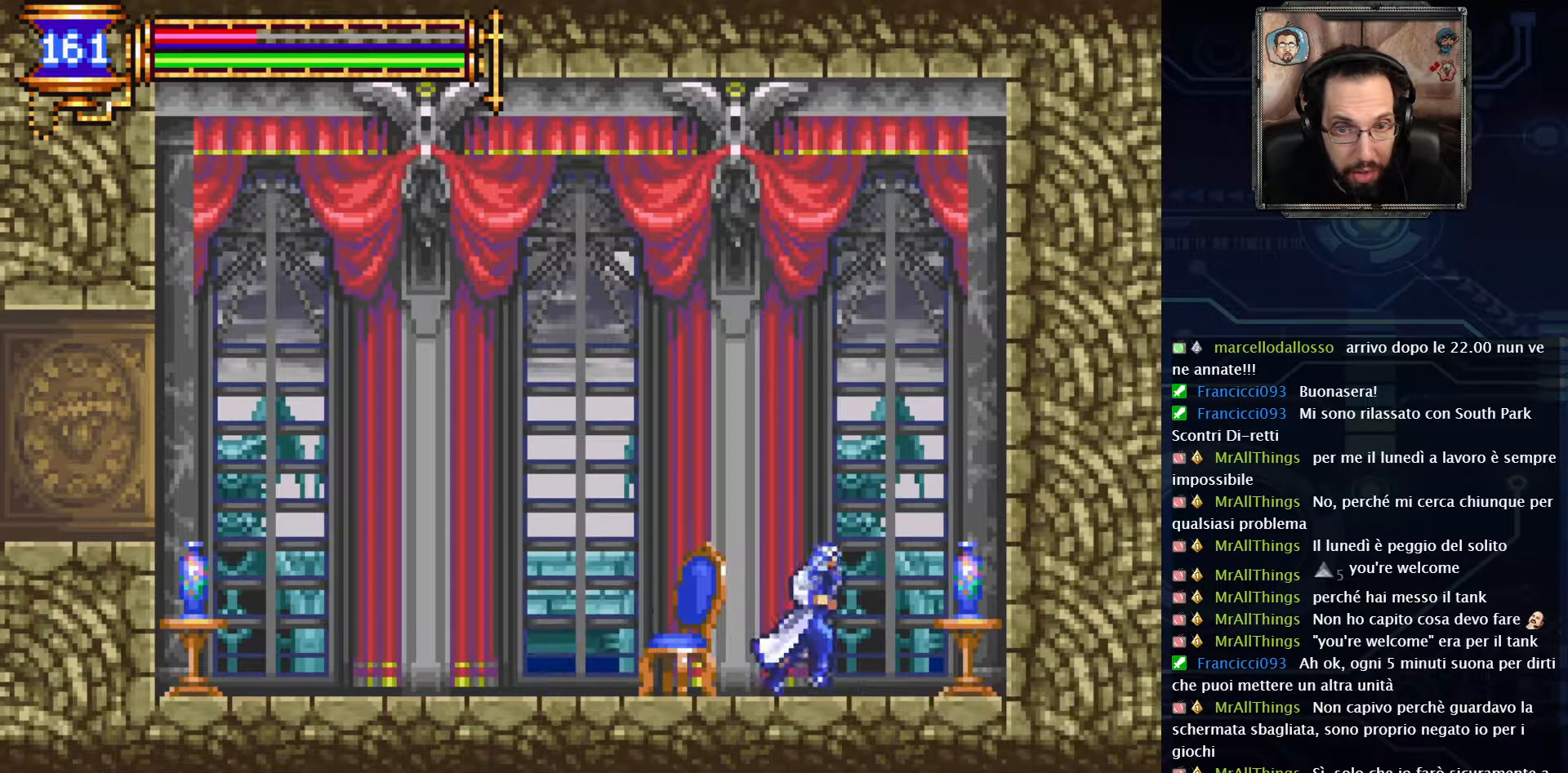
{"buttons": [], "left_stick": "center", "right_stick": "center", "events": [[50, "X", "down"], [117, "DPAD_RIGHT", "up"], [183, "X", "up"]]}
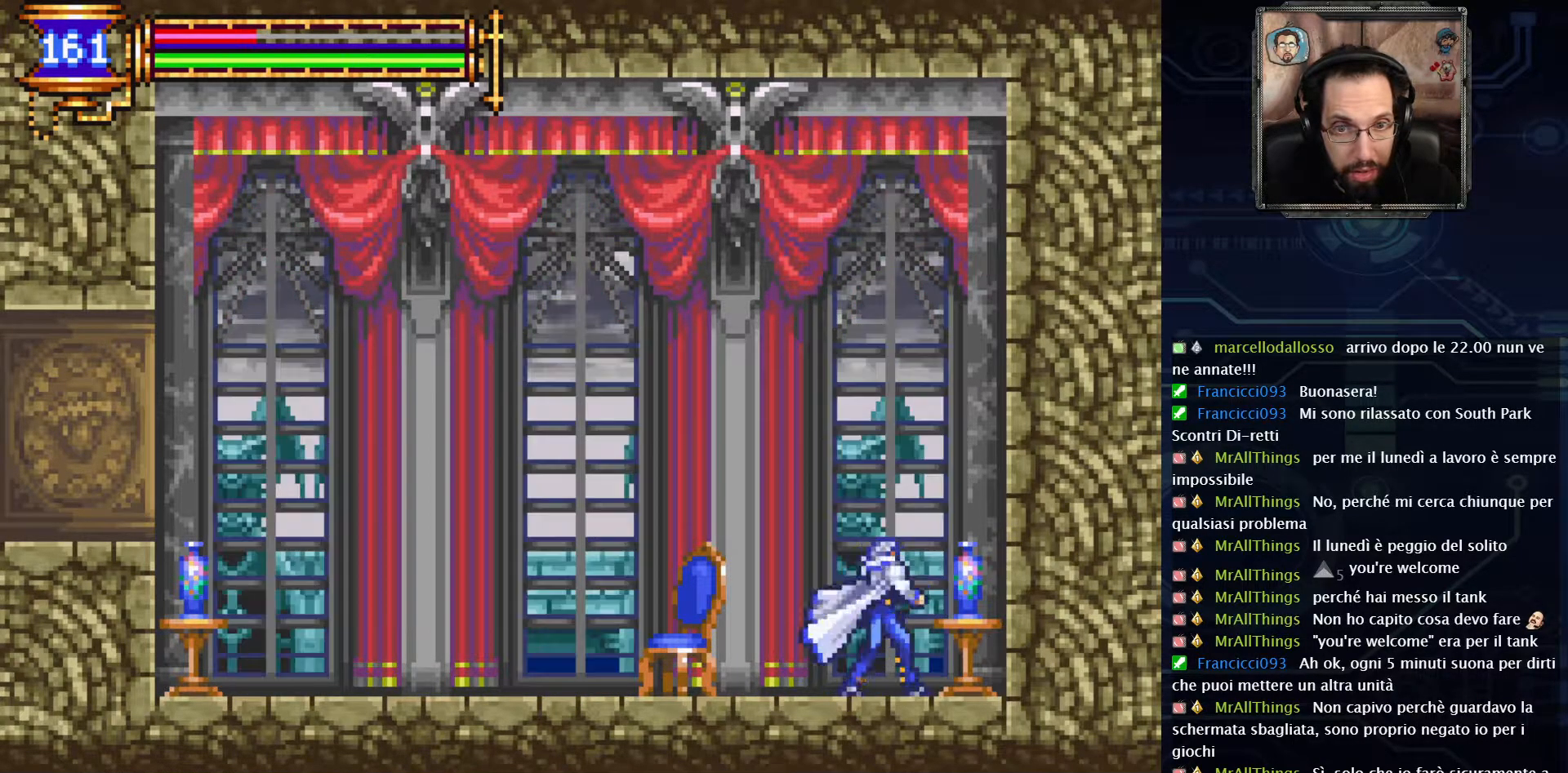
{"buttons": [], "left_stick": "center", "right_stick": "center", "events": []}
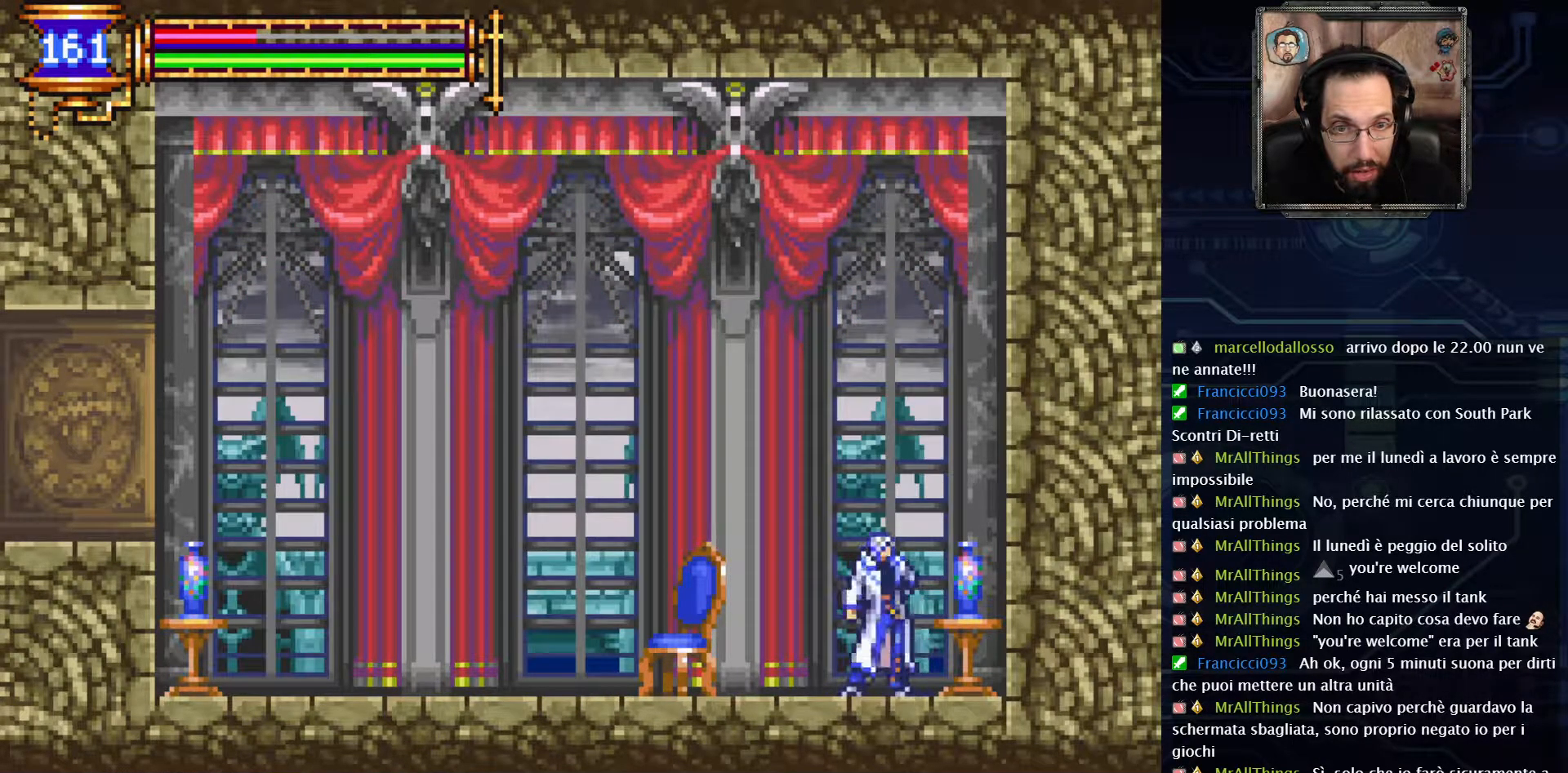
{"buttons": ["DPAD_LEFT"], "left_stick": "center", "right_stick": "center", "events": [[133, "DPAD_LEFT", "down"]]}
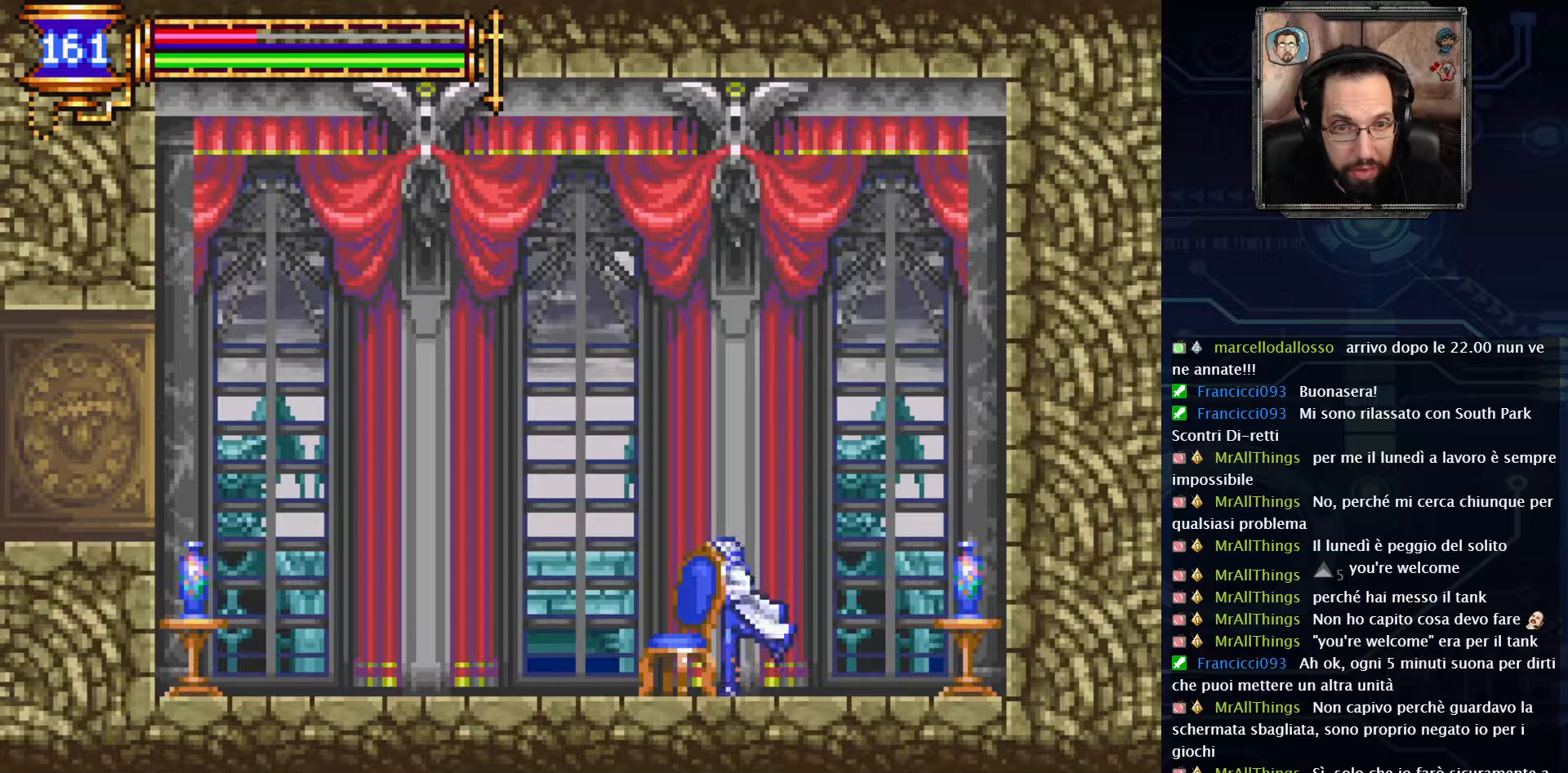
{"buttons": [], "left_stick": "center", "right_stick": "center", "events": [[100, "DPAD_LEFT", "up"], [183, "DPAD_DOWN", "down"], [483, "DPAD_DOWN", "up"]]}
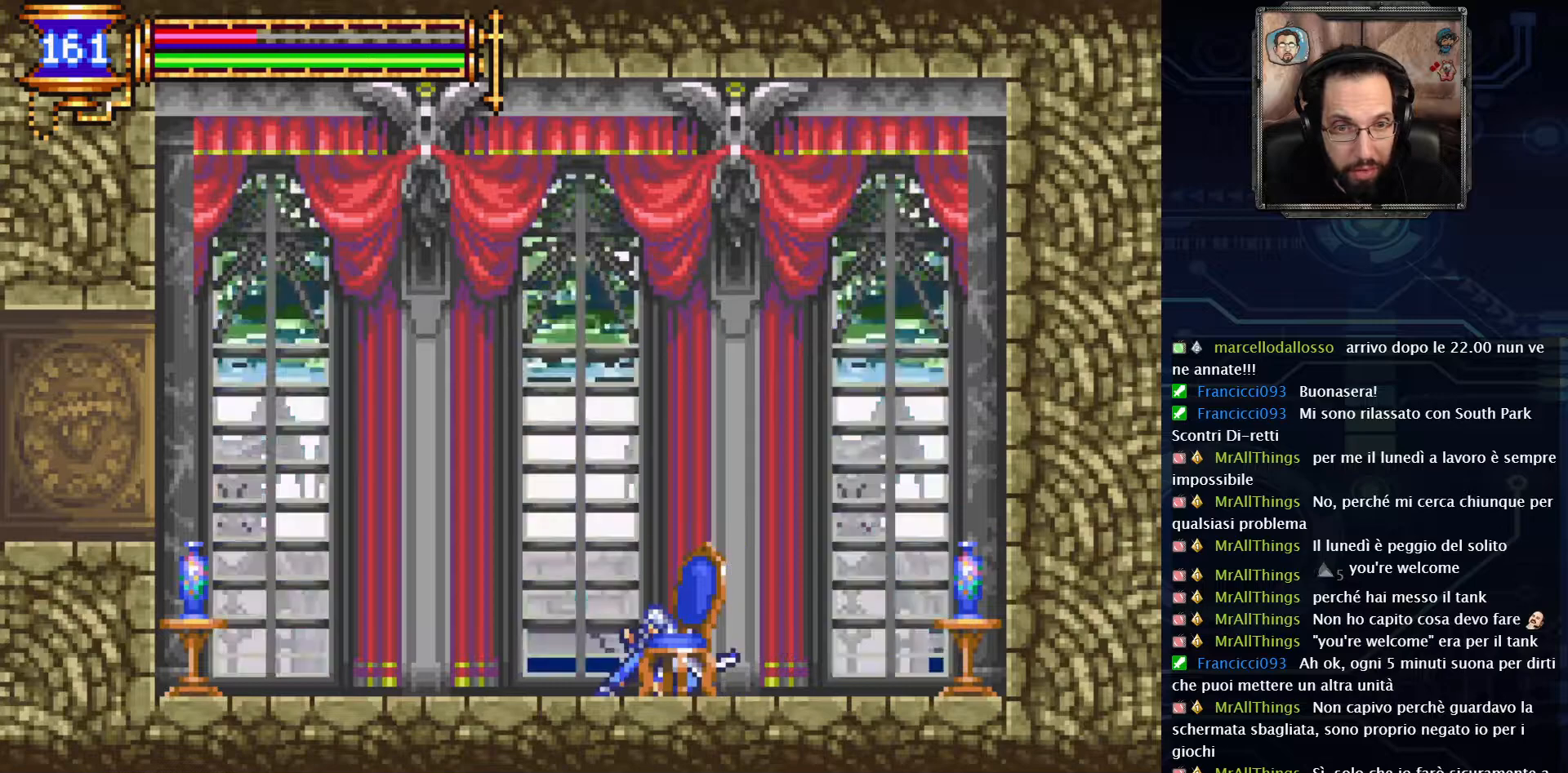
{"buttons": ["DPAD_UP"], "left_stick": "center", "right_stick": "center", "events": [[200, "DPAD_UP", "down"]]}
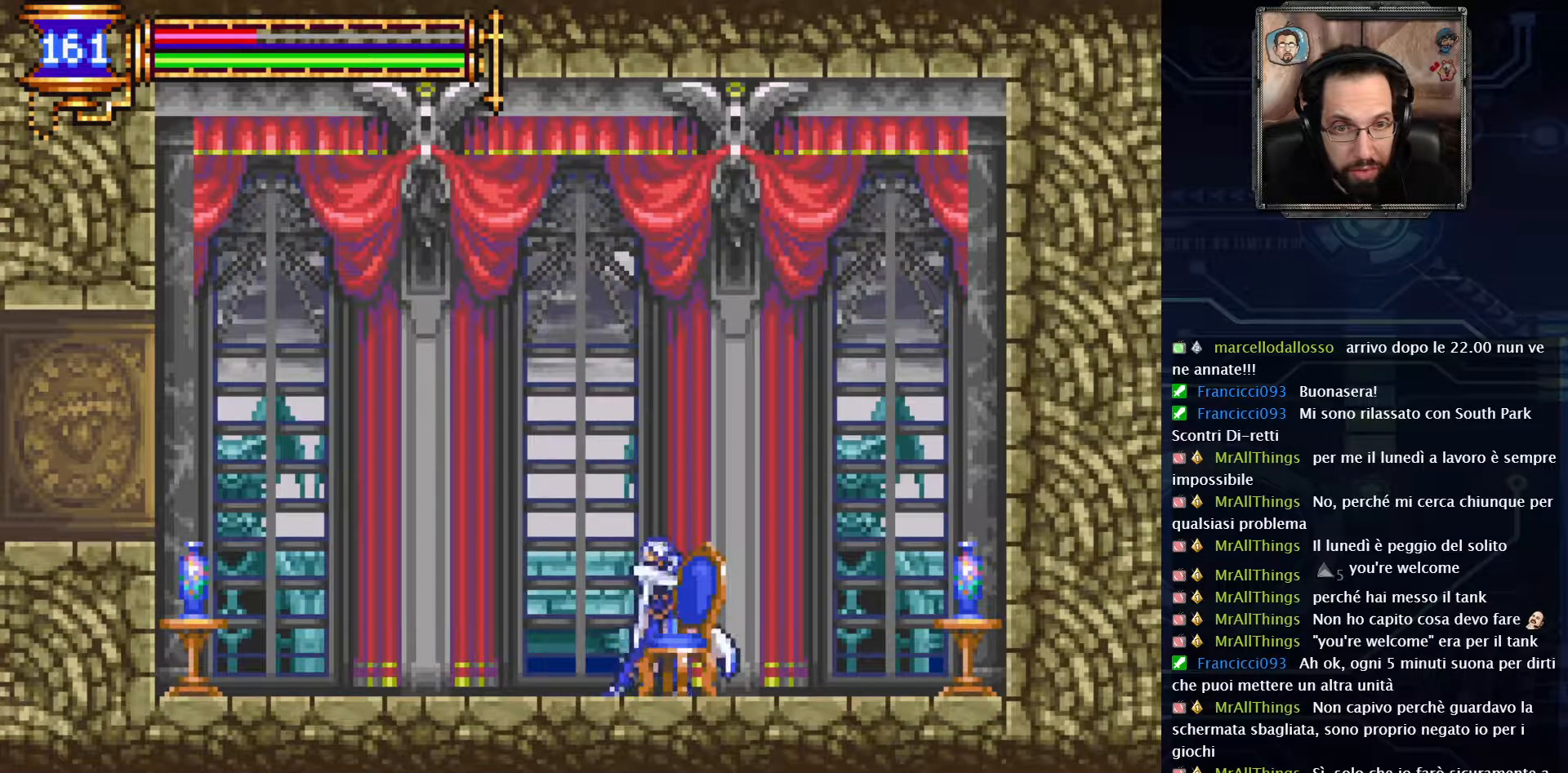
{"buttons": ["DPAD_UP"], "left_stick": "center", "right_stick": "center", "events": []}
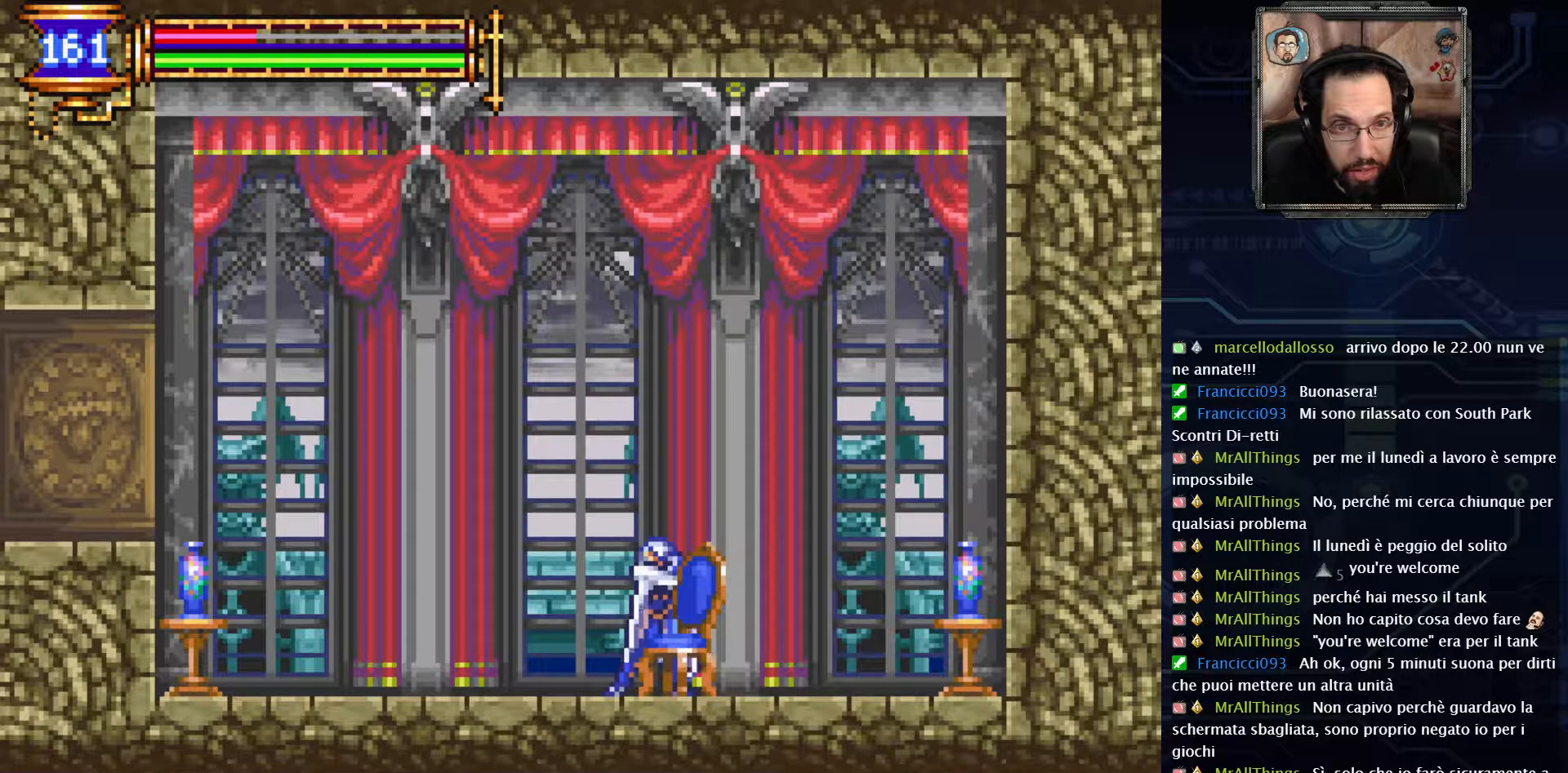
{"buttons": ["DPAD_RIGHT"], "left_stick": "center", "right_stick": "center", "events": [[217, "DPAD_UP", "up"], [350, "DPAD_RIGHT", "down"]]}
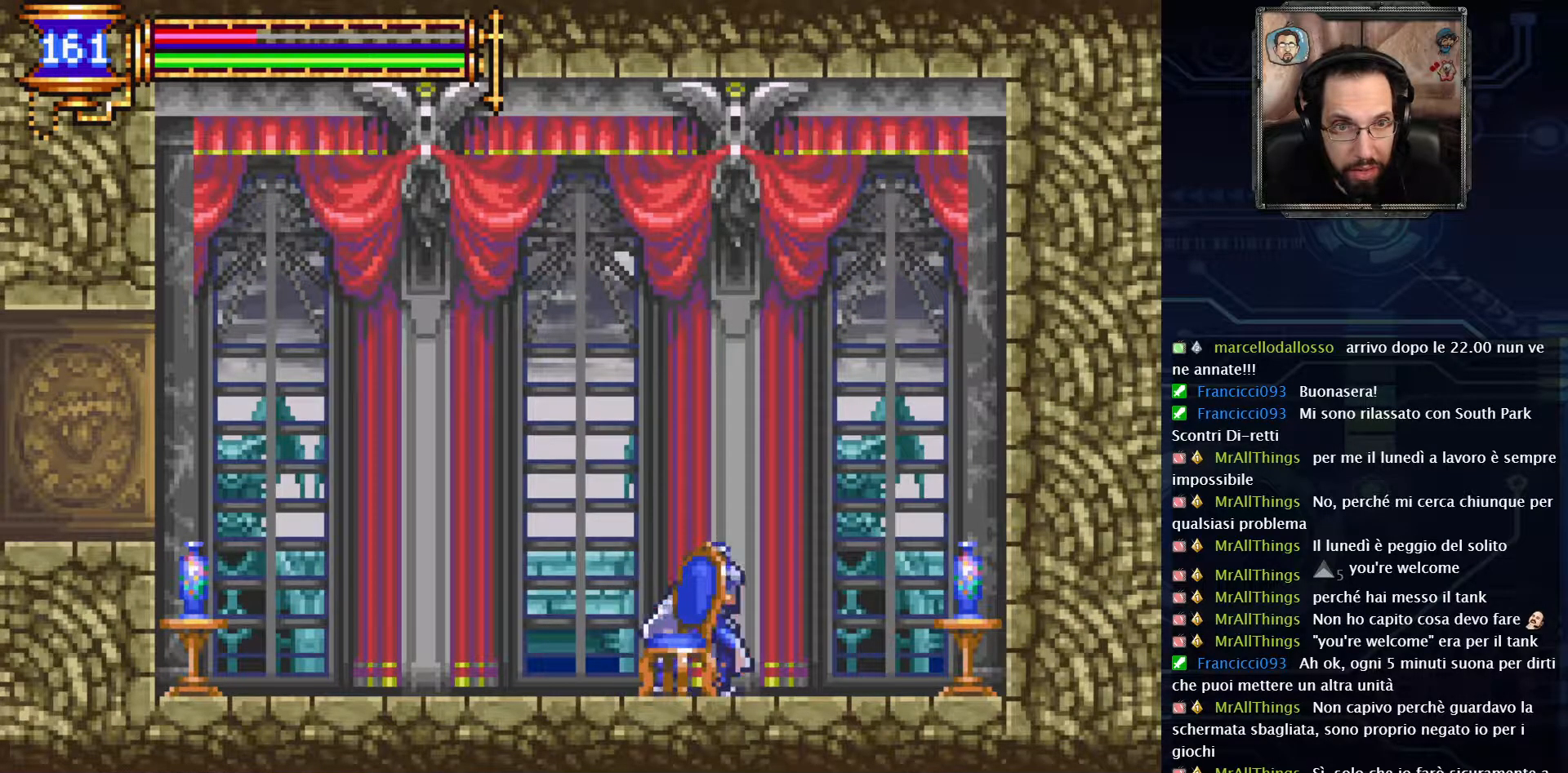
{"buttons": ["X"], "left_stick": "center", "right_stick": "center", "events": [[400, "DPAD_RIGHT", "up"], [400, "X", "down"]]}
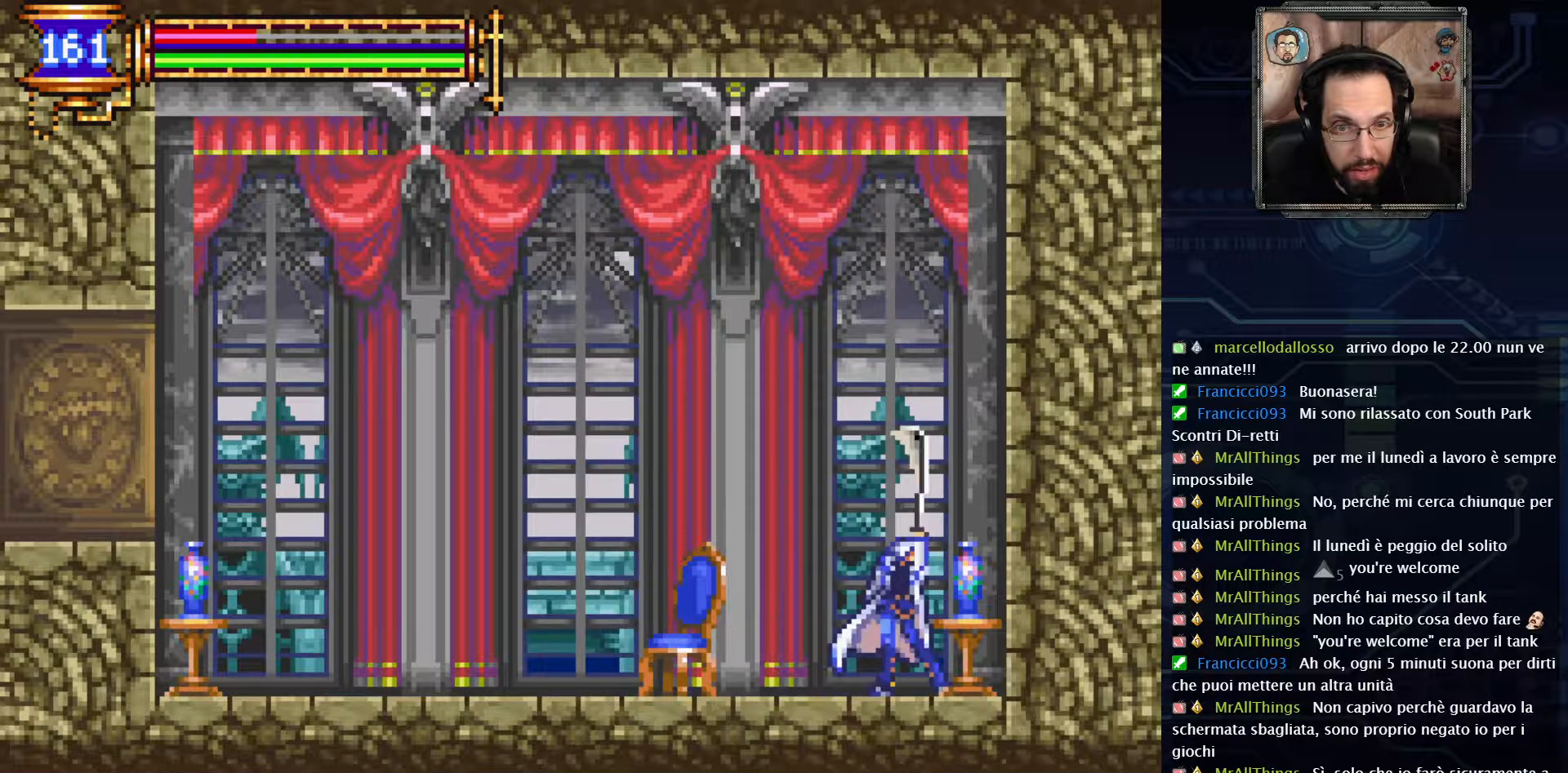
{"buttons": [], "left_stick": "center", "right_stick": "center", "events": [[67, "X", "up"]]}
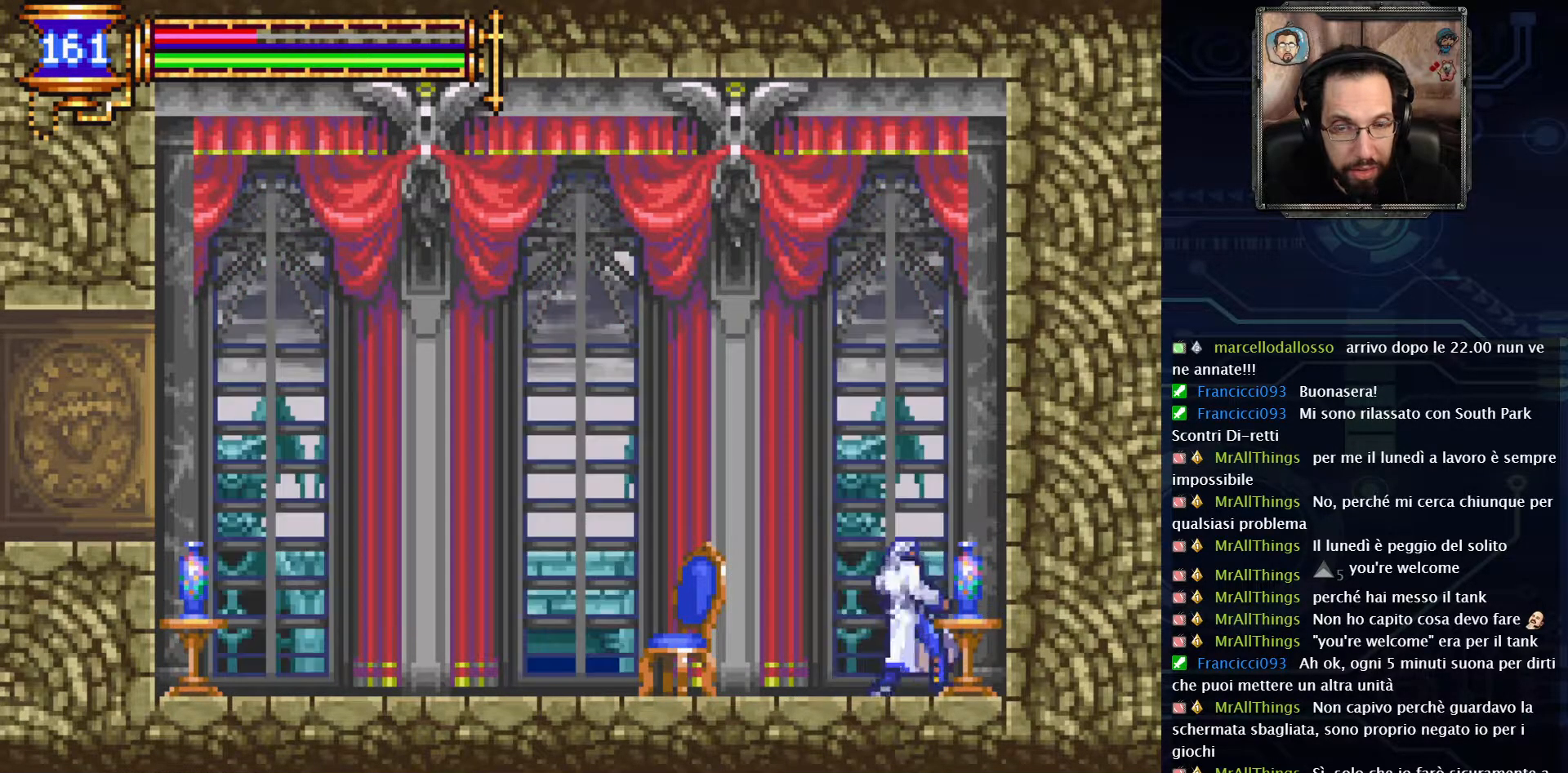
{"buttons": ["A", "DPAD_LEFT"], "left_stick": "center", "right_stick": "center", "events": [[383, "A", "down"], [383, "DPAD_LEFT", "down"]]}
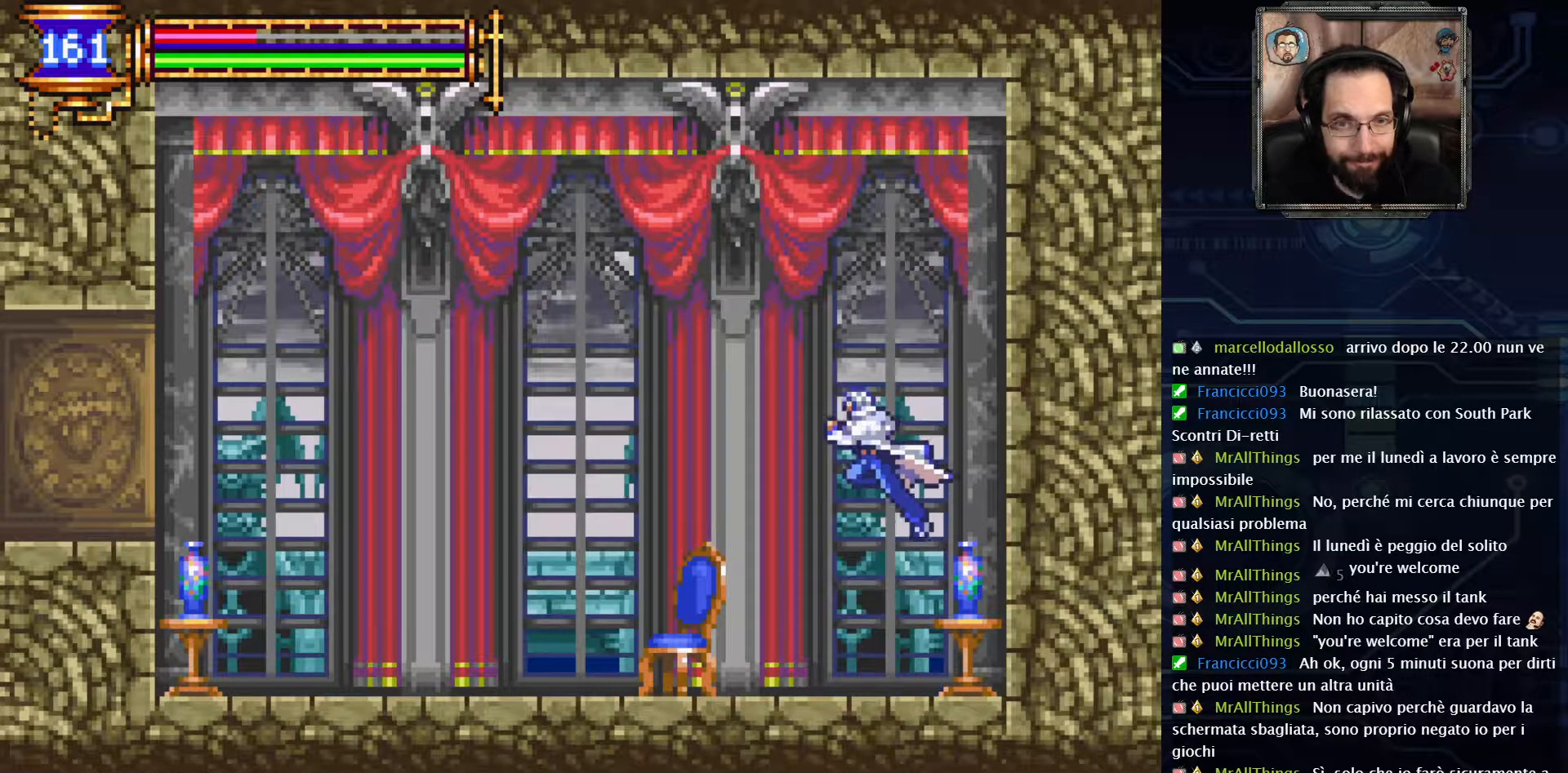
{"buttons": ["DPAD_LEFT"], "left_stick": "center", "right_stick": "center", "events": [[150, "X", "down"], [233, "A", "up"], [317, "X", "up"]]}
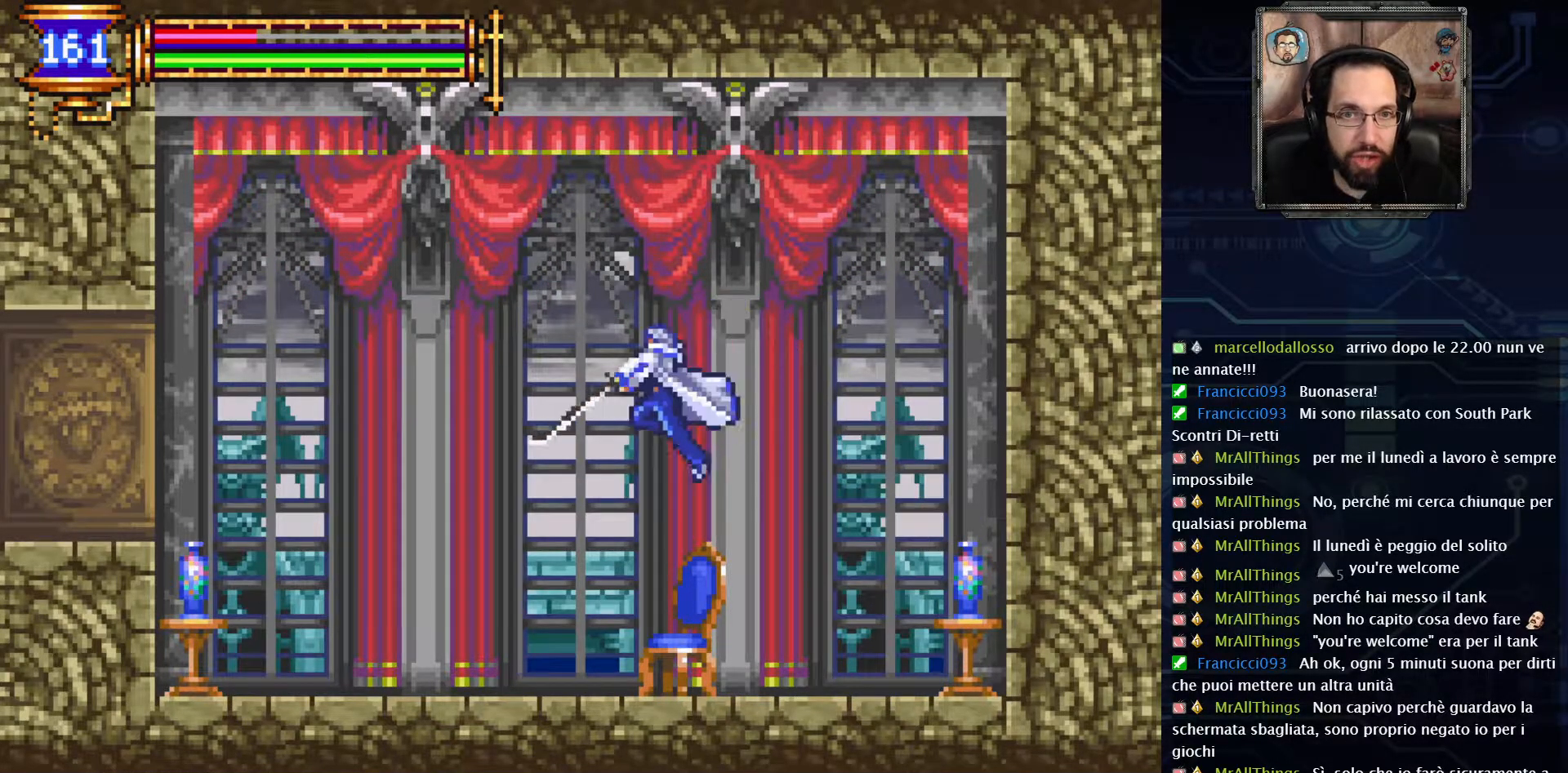
{"buttons": ["A"], "left_stick": "center", "right_stick": "center", "events": [[283, "A", "down"], [300, "DPAD_LEFT", "up"]]}
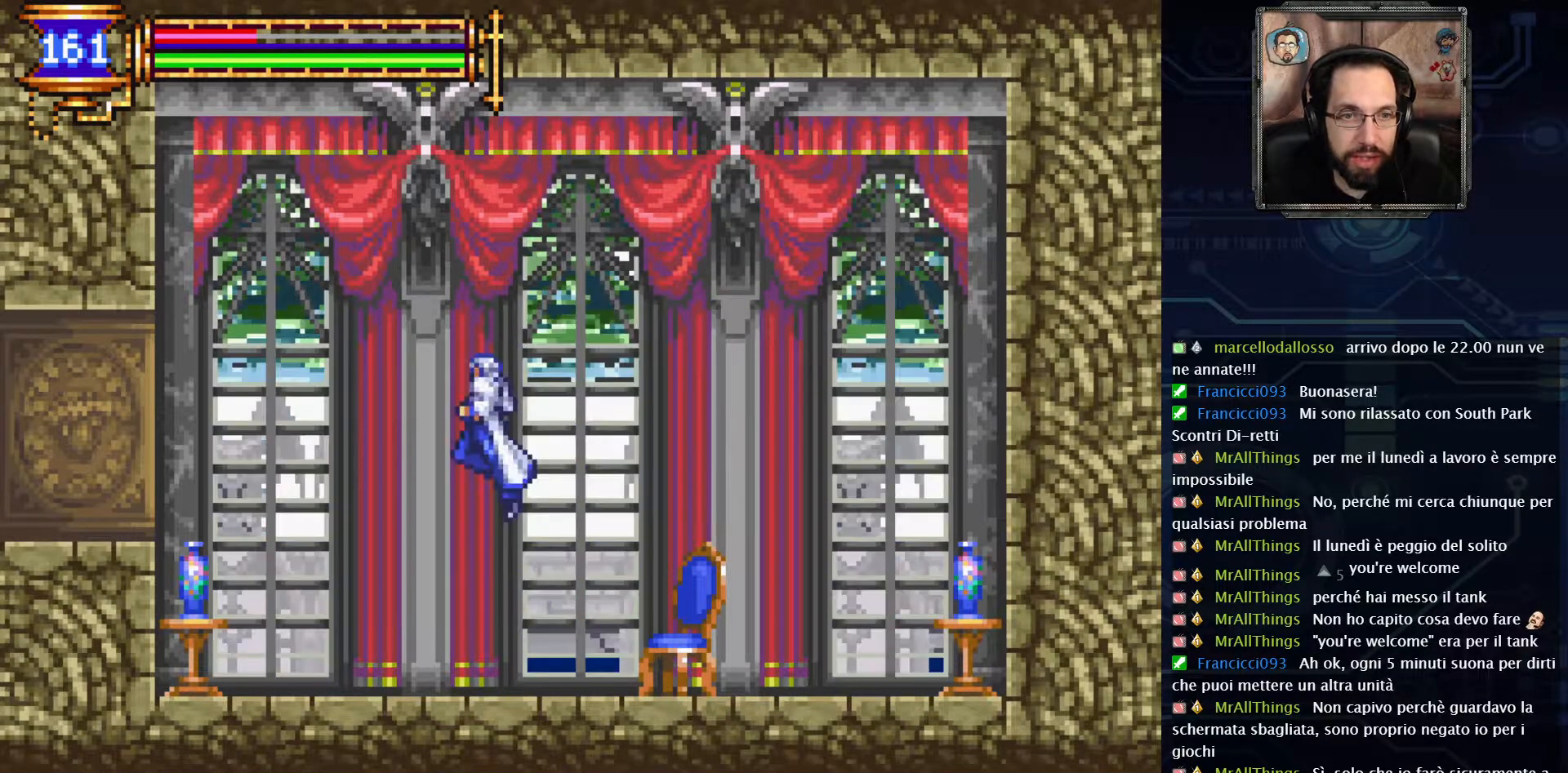
{"buttons": ["X", "DPAD_LEFT"], "left_stick": "center", "right_stick": "center", "events": [[17, "A", "up"], [117, "A", "down"], [217, "DPAD_LEFT", "down"], [267, "DPAD_LEFT", "up"], [400, "DPAD_LEFT", "down"], [417, "X", "down"], [500, "A", "up"]]}
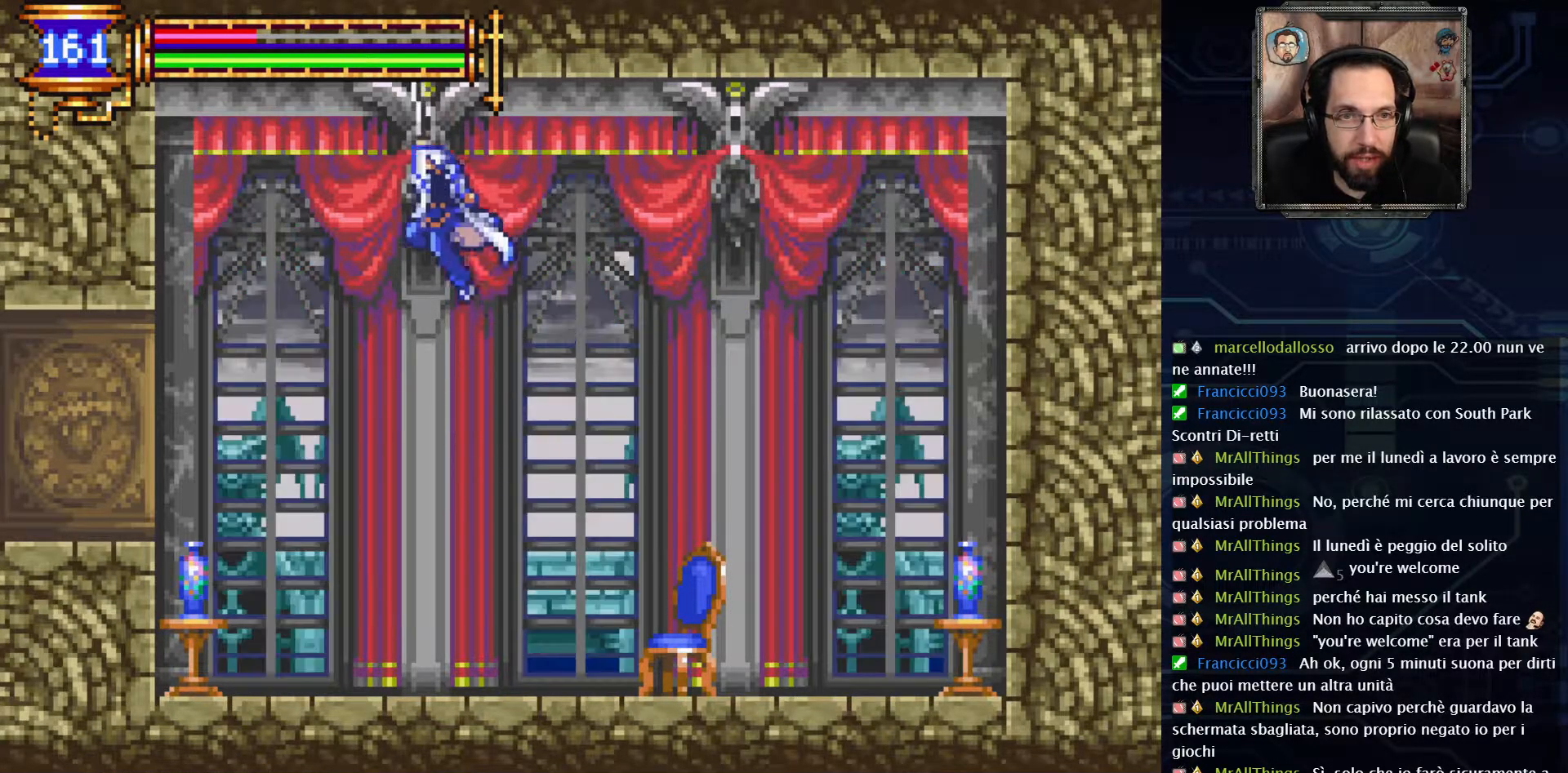
{"buttons": ["DPAD_LEFT"], "left_stick": "center", "right_stick": "center", "events": [[150, "X", "up"]]}
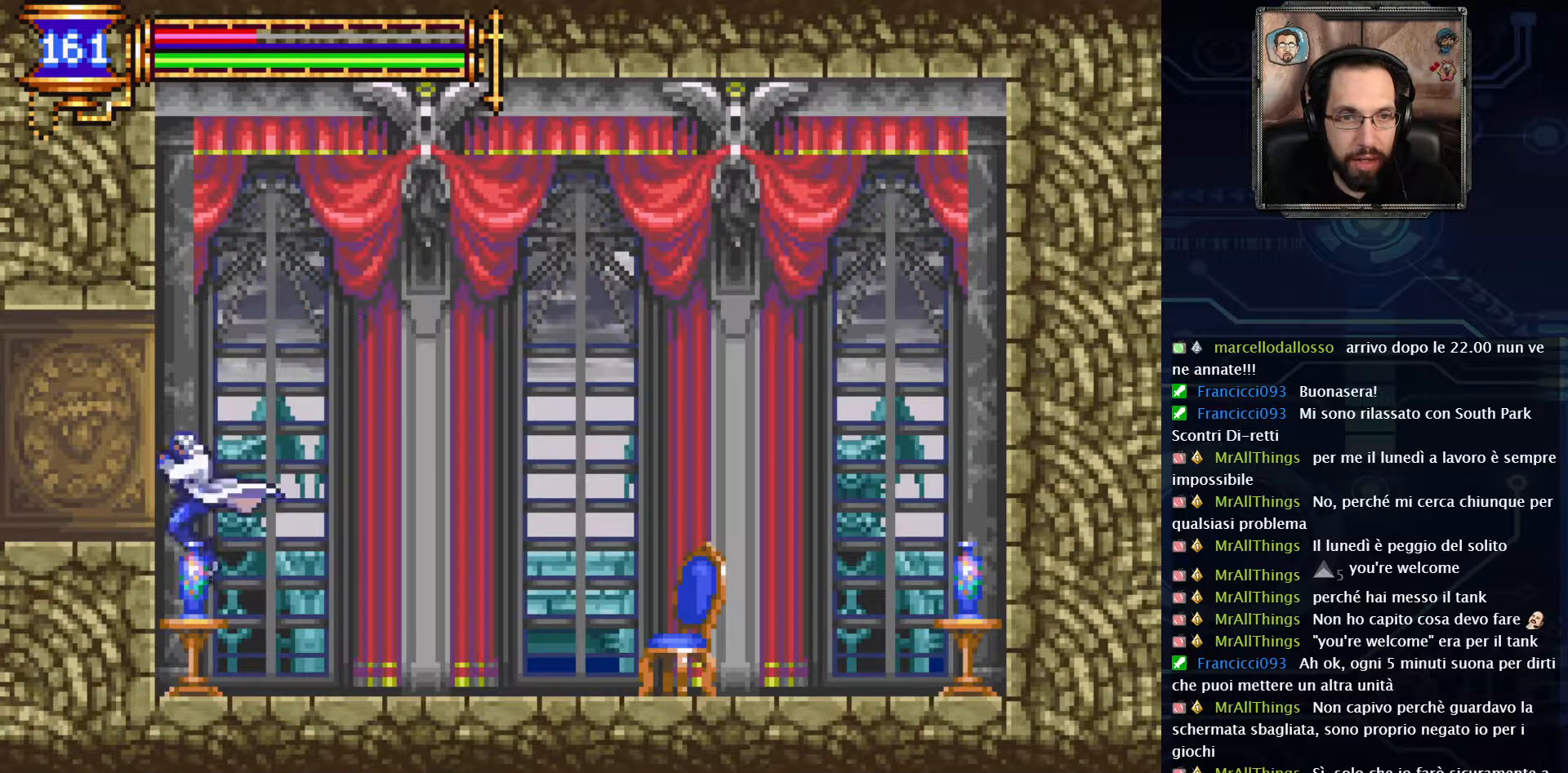
{"buttons": ["DPAD_RIGHT"], "left_stick": "center", "right_stick": "center", "events": [[17, "DPAD_LEFT", "up"], [83, "X", "down"], [217, "X", "up"], [283, "DPAD_RIGHT", "down"]]}
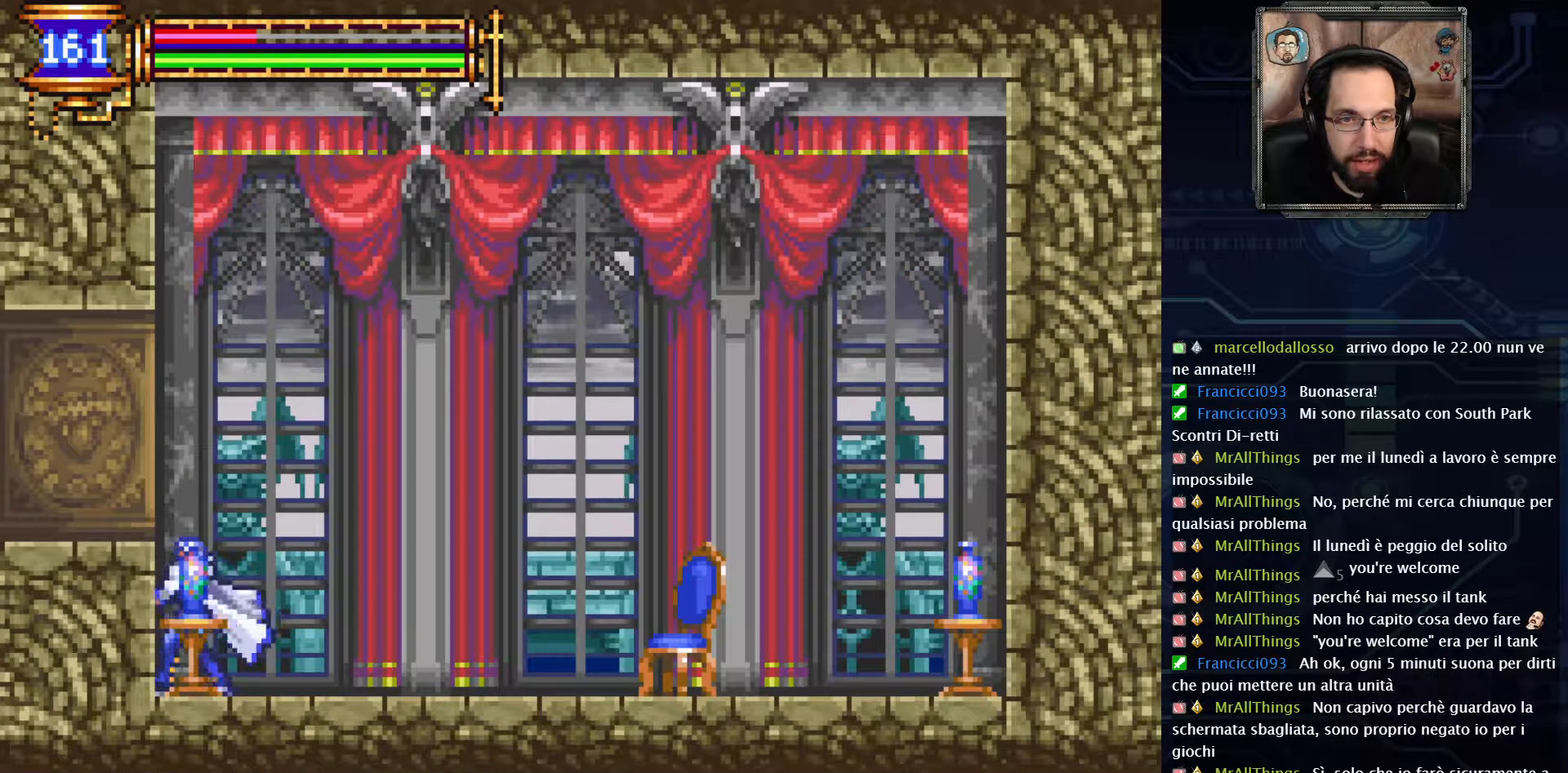
{"buttons": ["DPAD_RIGHT"], "left_stick": "center", "right_stick": "center", "events": []}
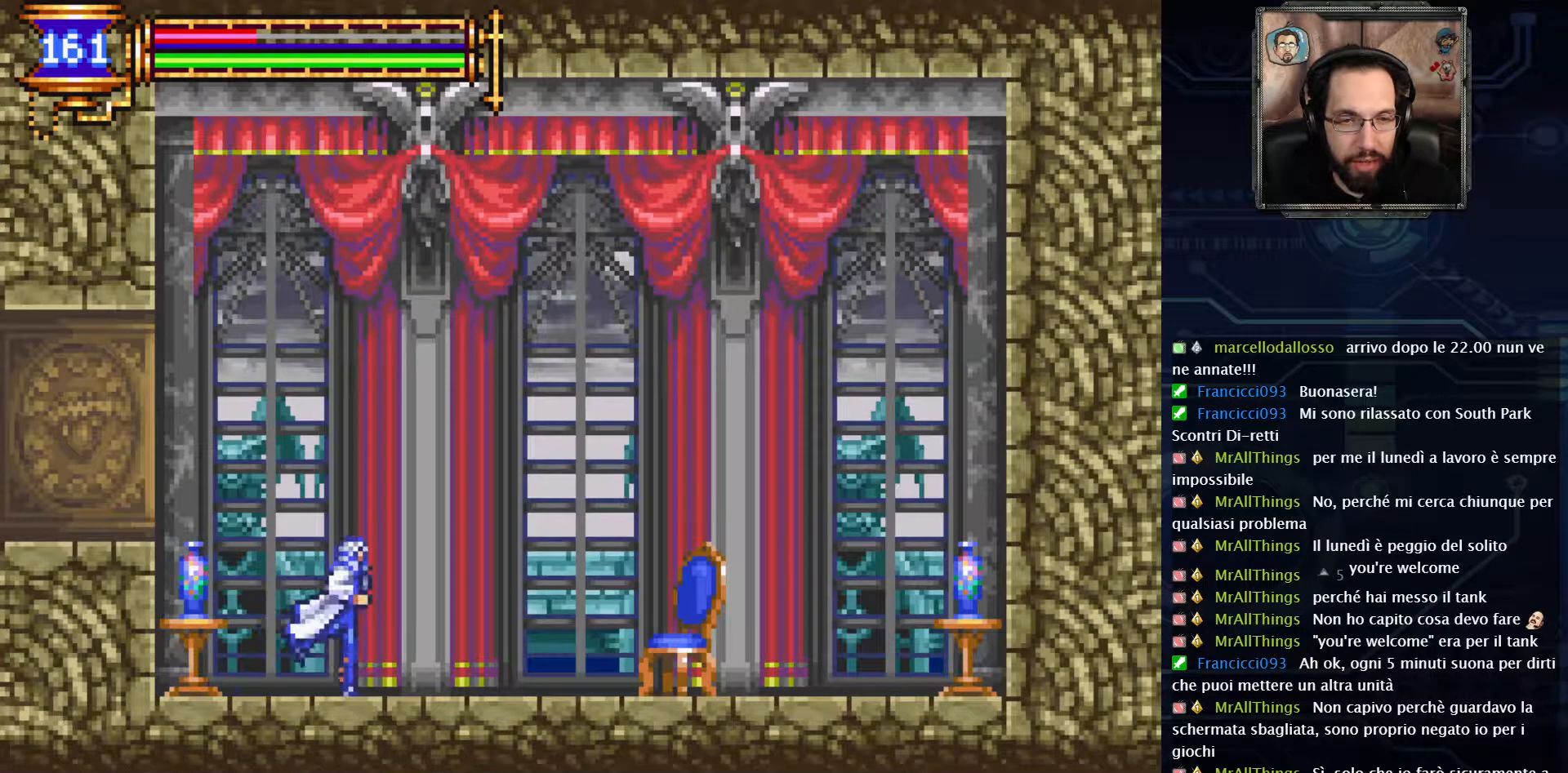
{"buttons": ["DPAD_RIGHT"], "left_stick": "center", "right_stick": "center", "events": [[183, "A", "down"], [317, "A", "up"]]}
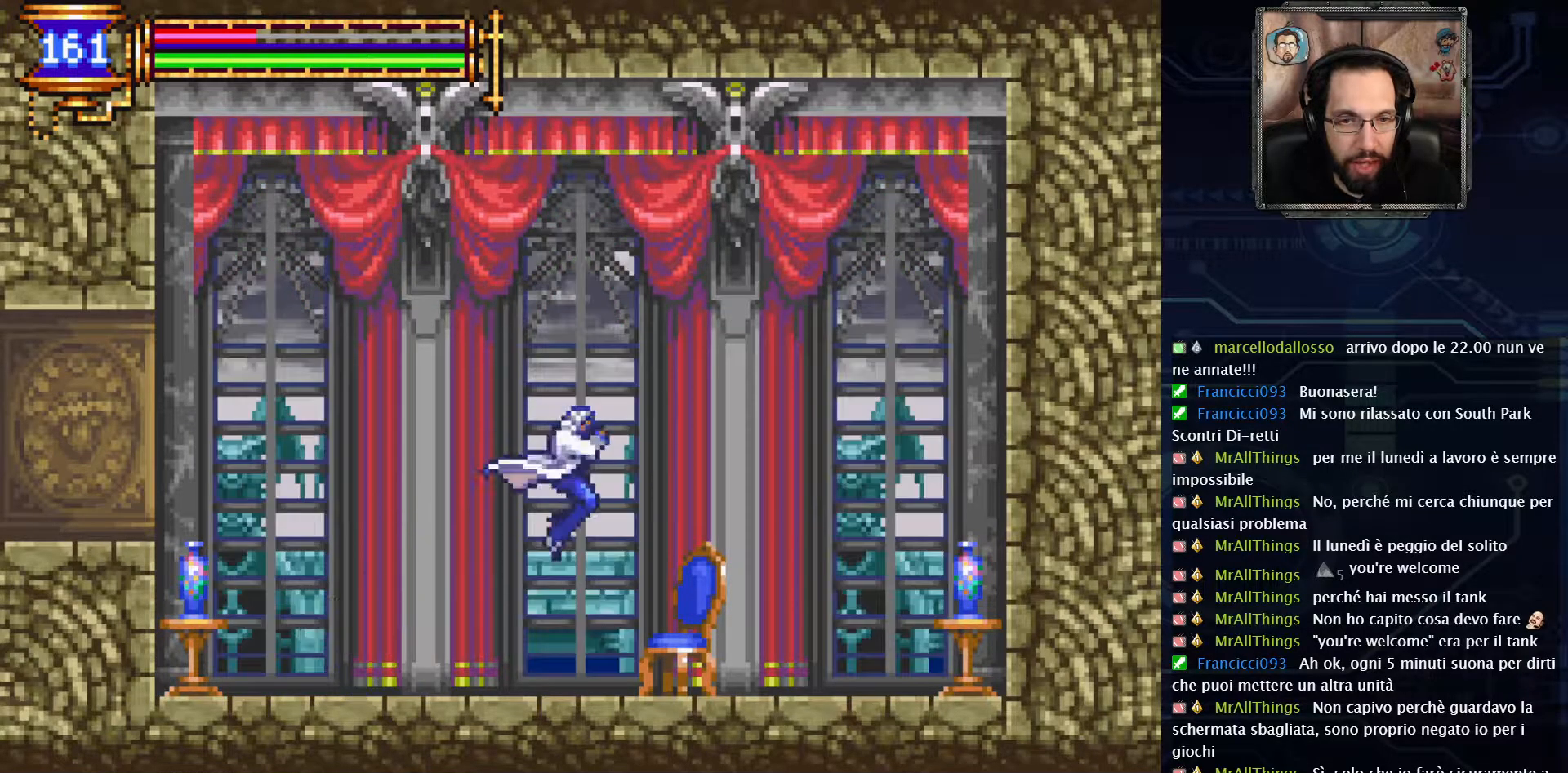
{"buttons": ["DPAD_RIGHT"], "left_stick": "center", "right_stick": "center", "events": []}
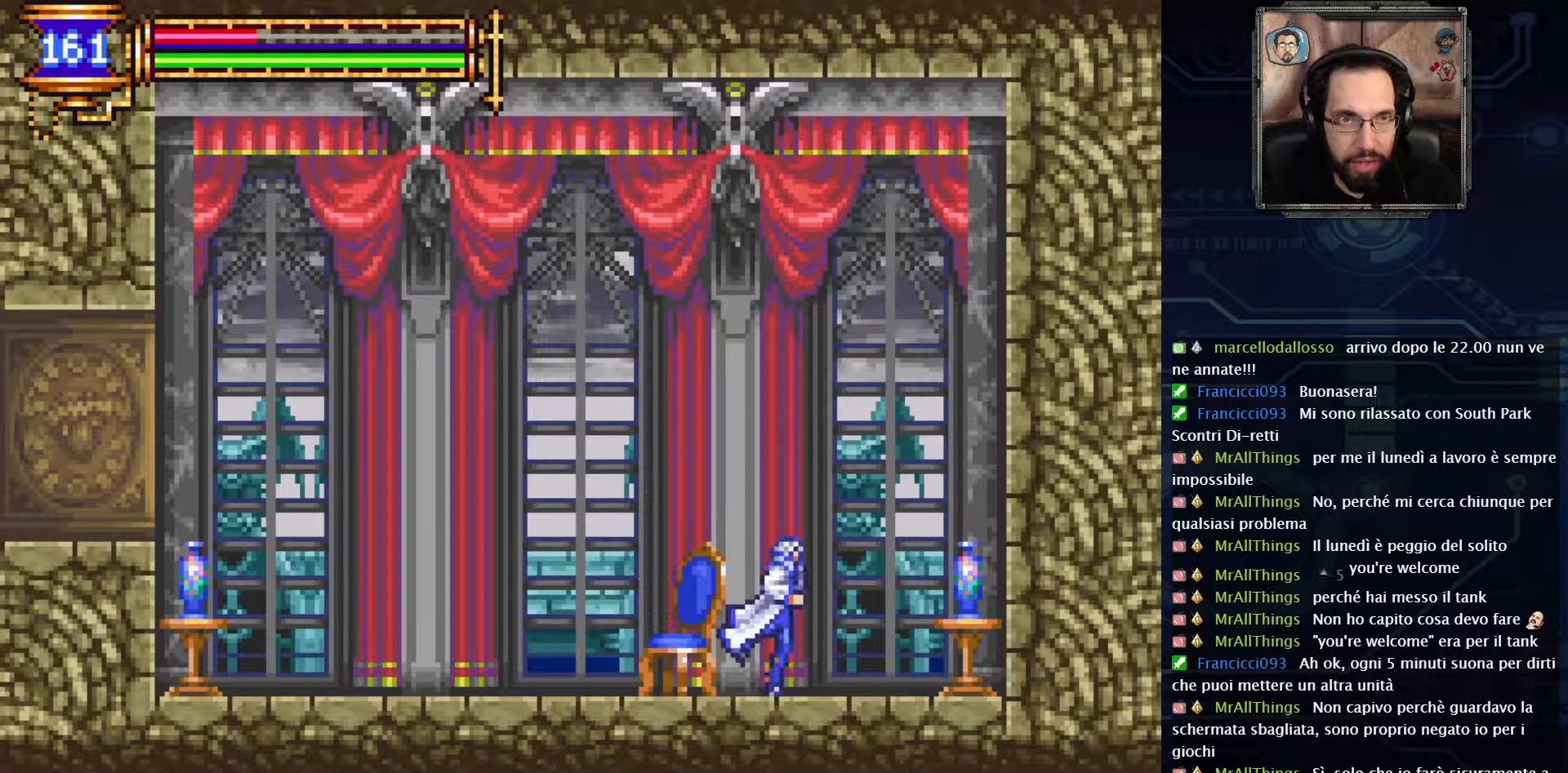
{"buttons": ["DPAD_LEFT"], "left_stick": "center", "right_stick": "center", "events": [[150, "DPAD_RIGHT", "up"], [383, "DPAD_LEFT", "down"]]}
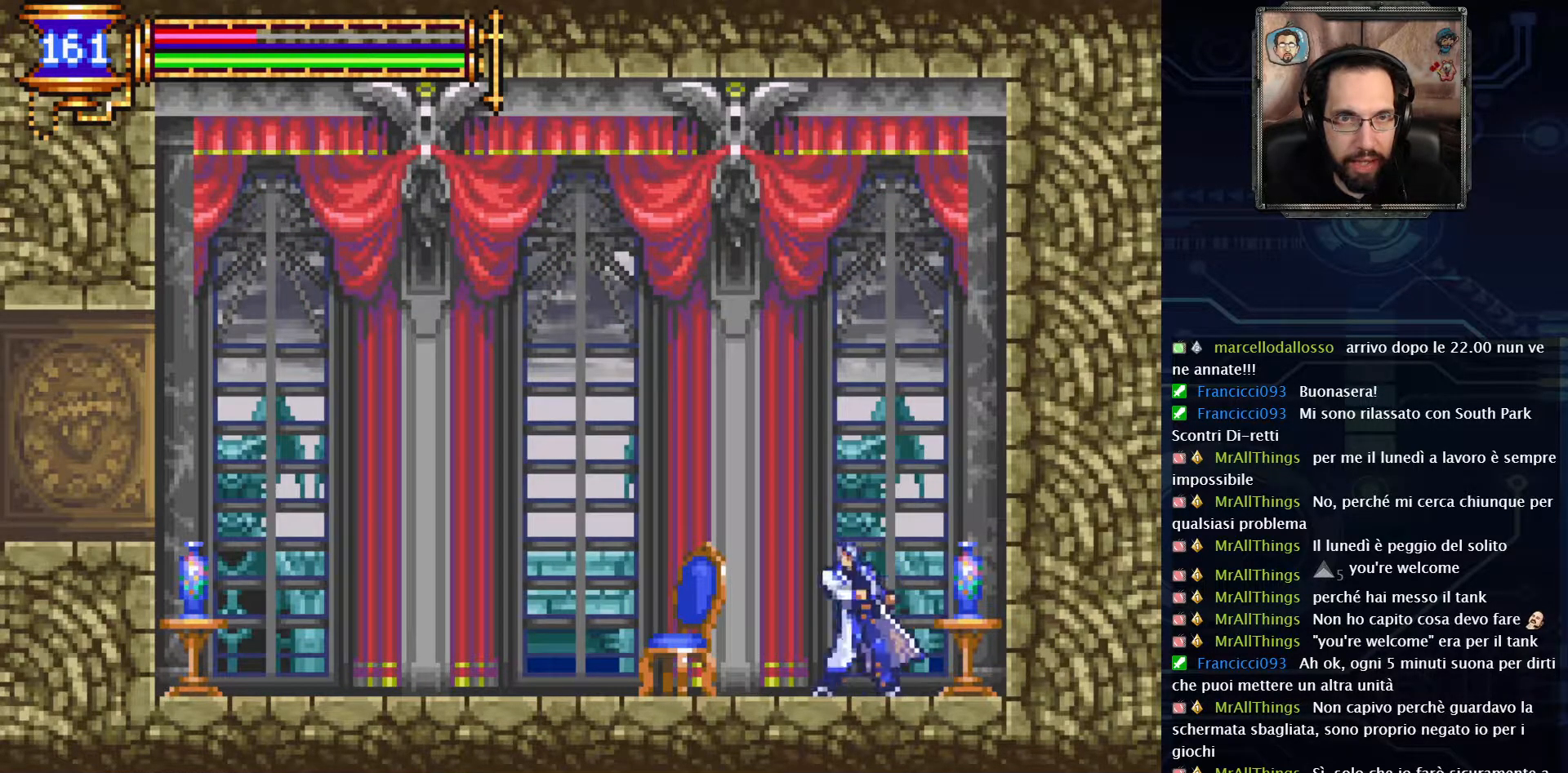
{"buttons": ["DPAD_LEFT"], "left_stick": "center", "right_stick": "center", "events": []}
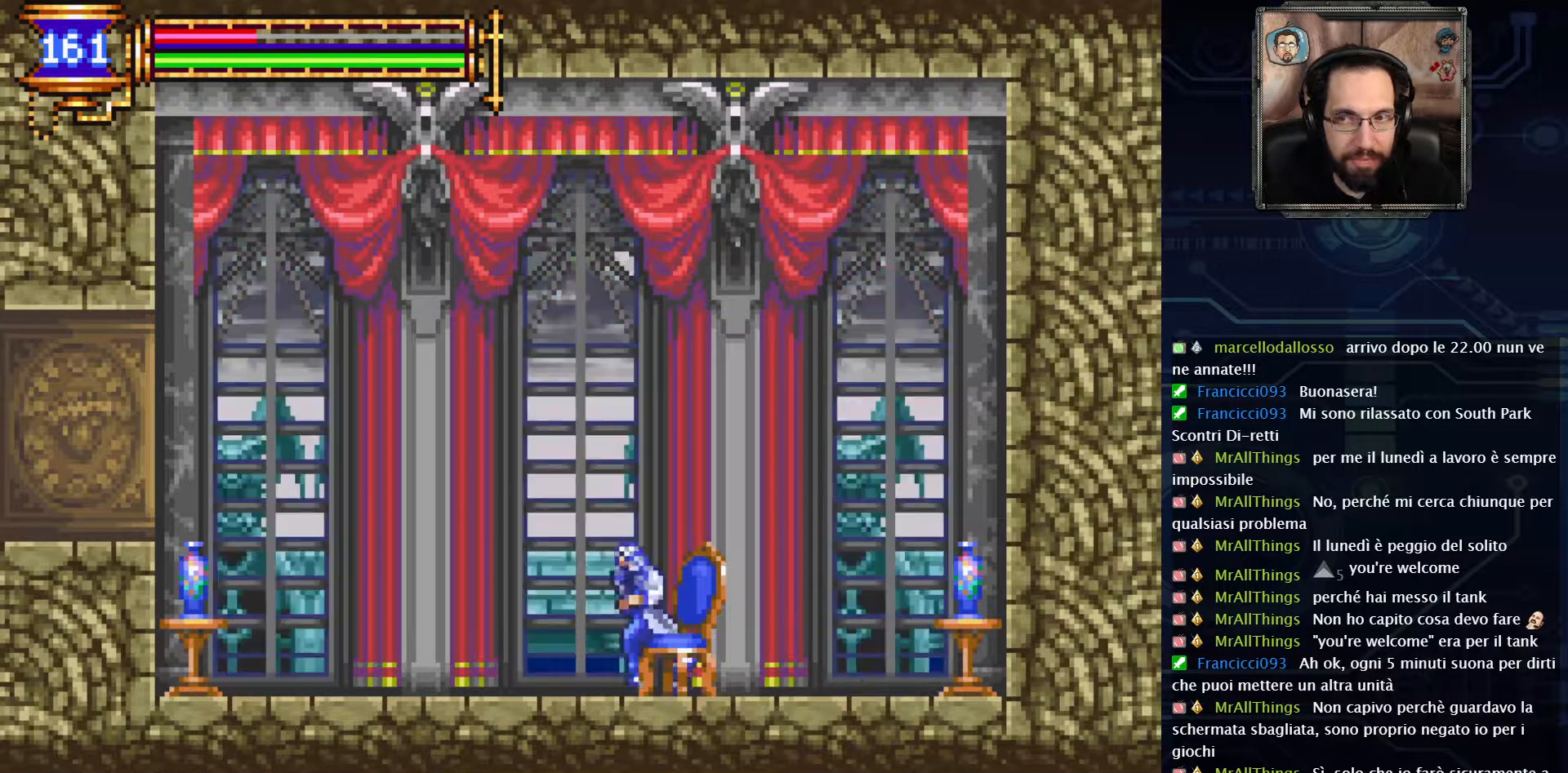
{"buttons": [], "left_stick": "center", "right_stick": "center", "events": [[50, "DPAD_LEFT", "up"]]}
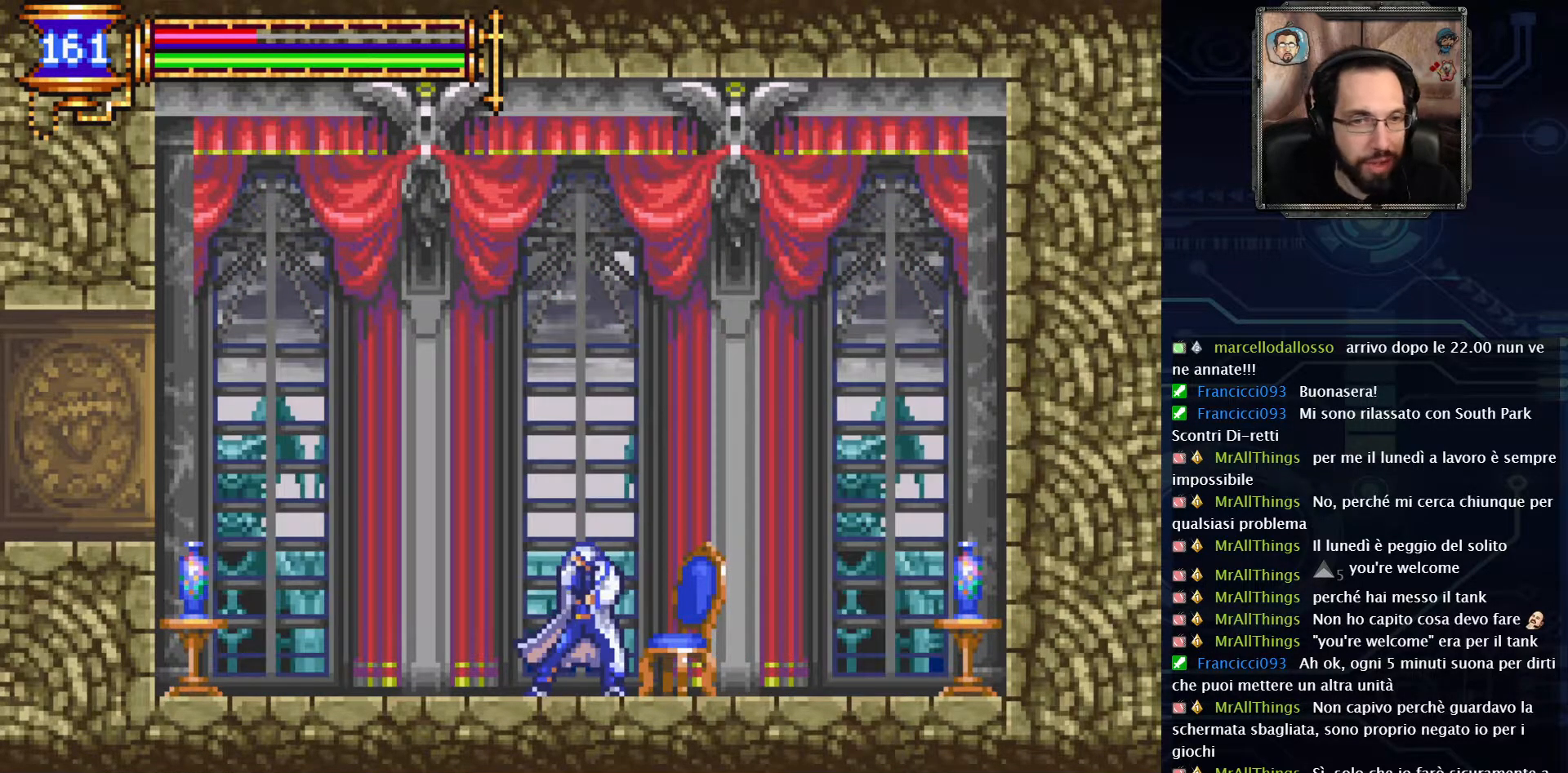
{"buttons": ["DPAD_LEFT"], "left_stick": "center", "right_stick": "center", "events": [[67, "DPAD_LEFT", "down"]]}
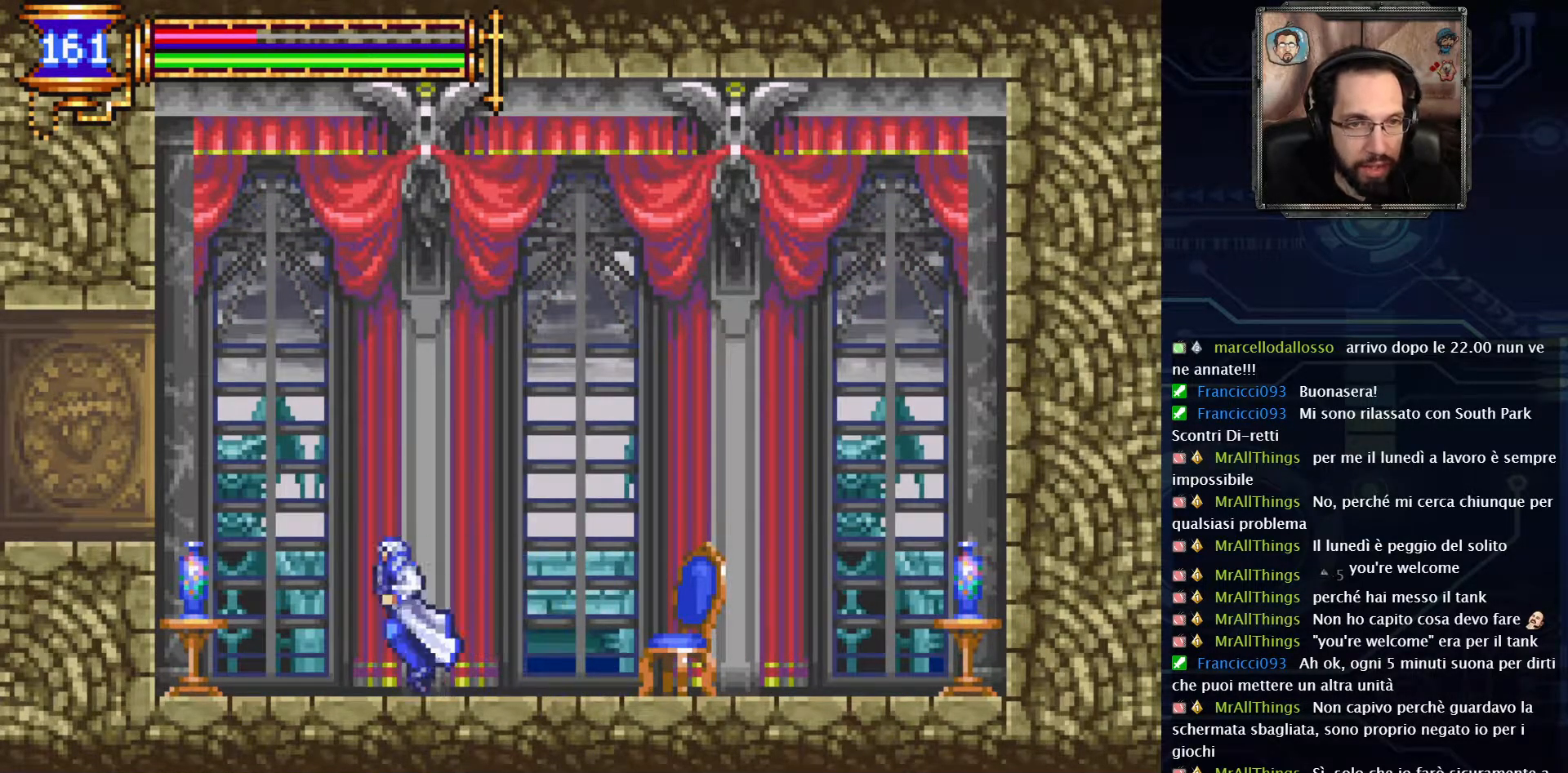
{"buttons": [], "left_stick": "center", "right_stick": "center", "events": [[333, "DPAD_LEFT", "up"]]}